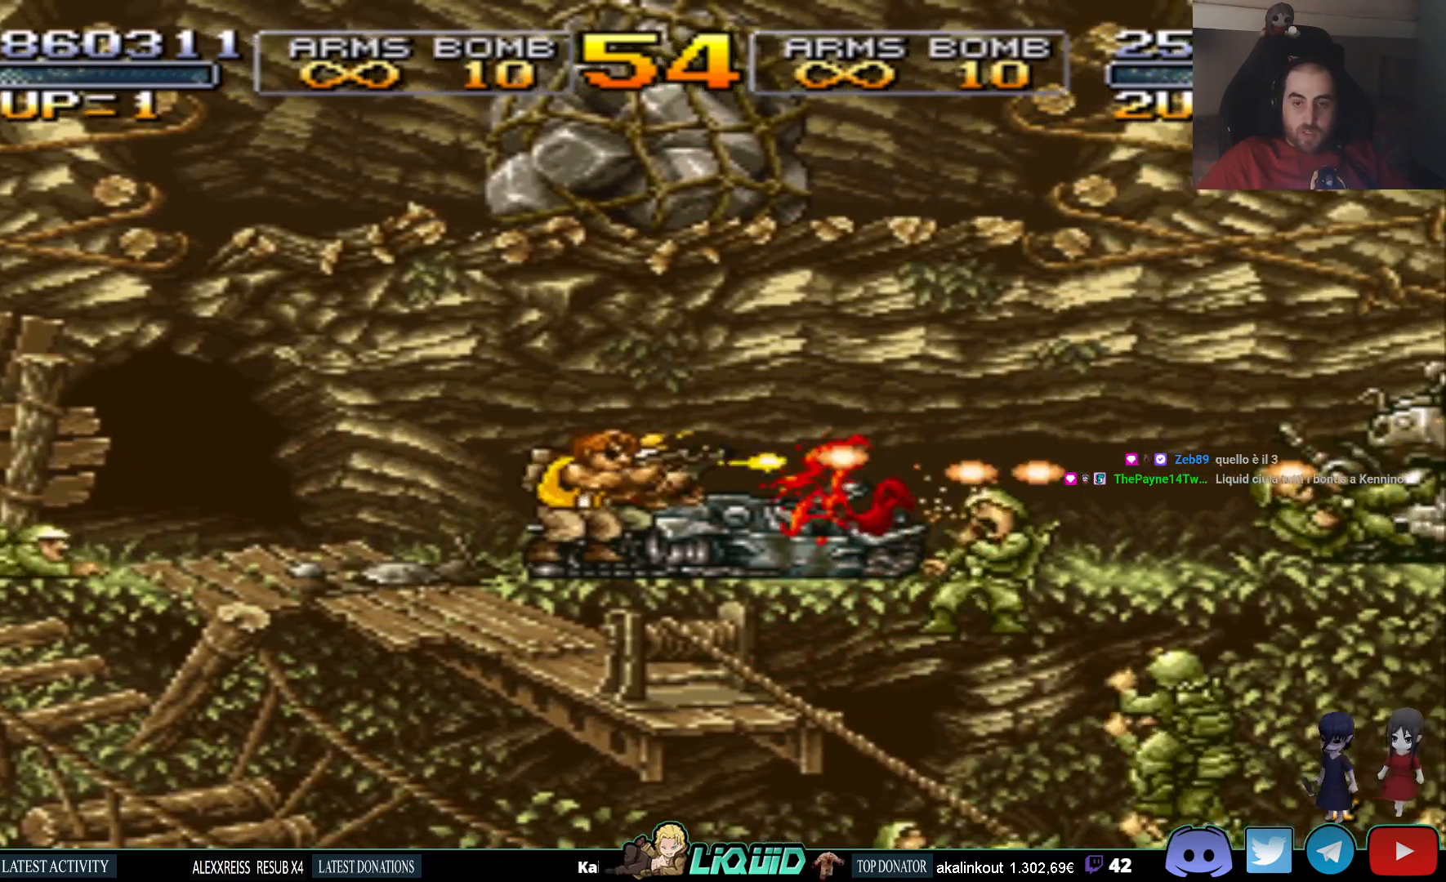
Gameplay with a controller (PlayStation layout); each line is a JSON object with the inputs held at the frame after it. "events" lists button and stick changes between this image and that frame as [ms after this image, input, new state], when the widget could be followed in between. Not read: left_stick right_stick.
{"buttons": ["DPAD_LEFT"], "events": [[100, "SQUARE", "up"], [183, "SQUARE", "down"], [267, "DPAD_DOWN", "up"], [283, "DPAD_LEFT", "down"], [300, "SQUARE", "up"], [367, "SQUARE", "down"], [467, "SQUARE", "up"]]}
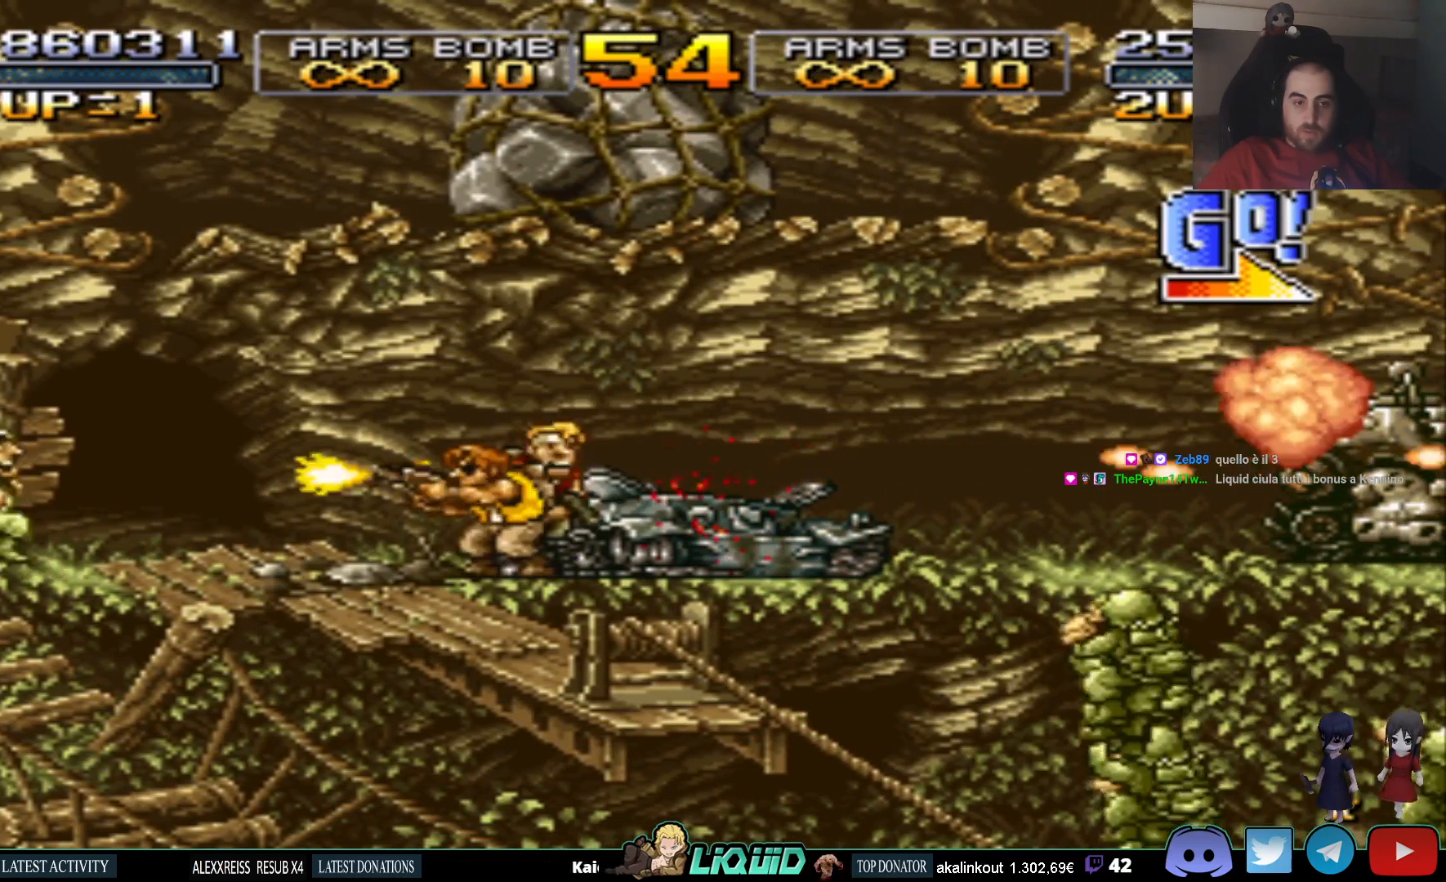
{"buttons": ["DPAD_DOWN"], "events": [[50, "SQUARE", "down"], [100, "DPAD_LEFT", "up"], [133, "SQUARE", "up"], [183, "DPAD_DOWN", "down"], [217, "SQUARE", "down"], [317, "SQUARE", "up"], [400, "SQUARE", "down"], [467, "SQUARE", "up"]]}
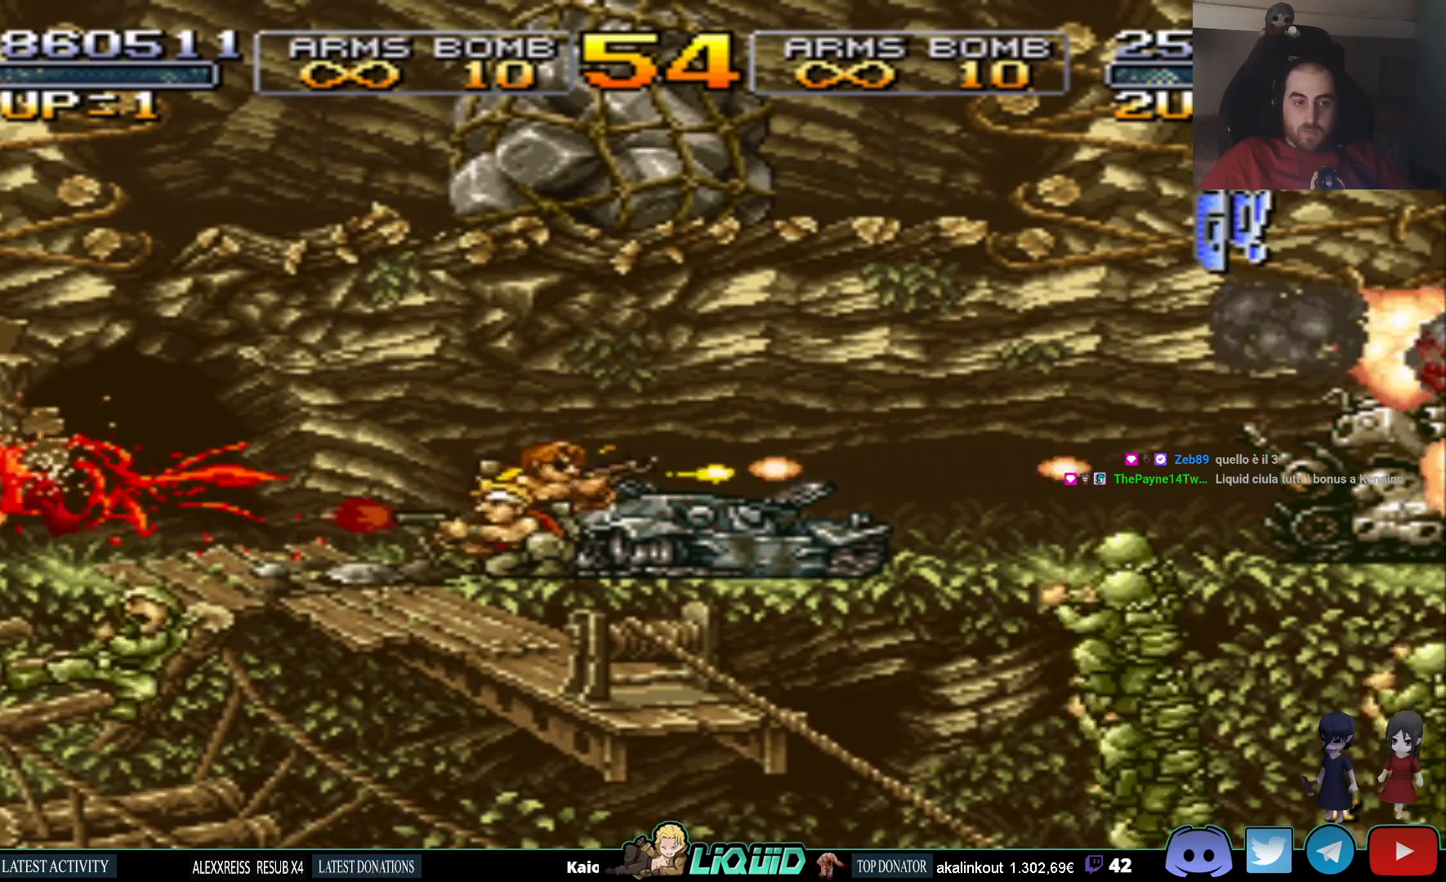
{"buttons": ["SQUARE", "DPAD_DOWN", "DPAD_RIGHT"], "events": [[50, "SQUARE", "down"], [117, "SQUARE", "up"], [150, "DPAD_RIGHT", "down"], [183, "SQUARE", "down"], [267, "SQUARE", "up"], [333, "SQUARE", "down"], [417, "SQUARE", "up"], [483, "SQUARE", "down"]]}
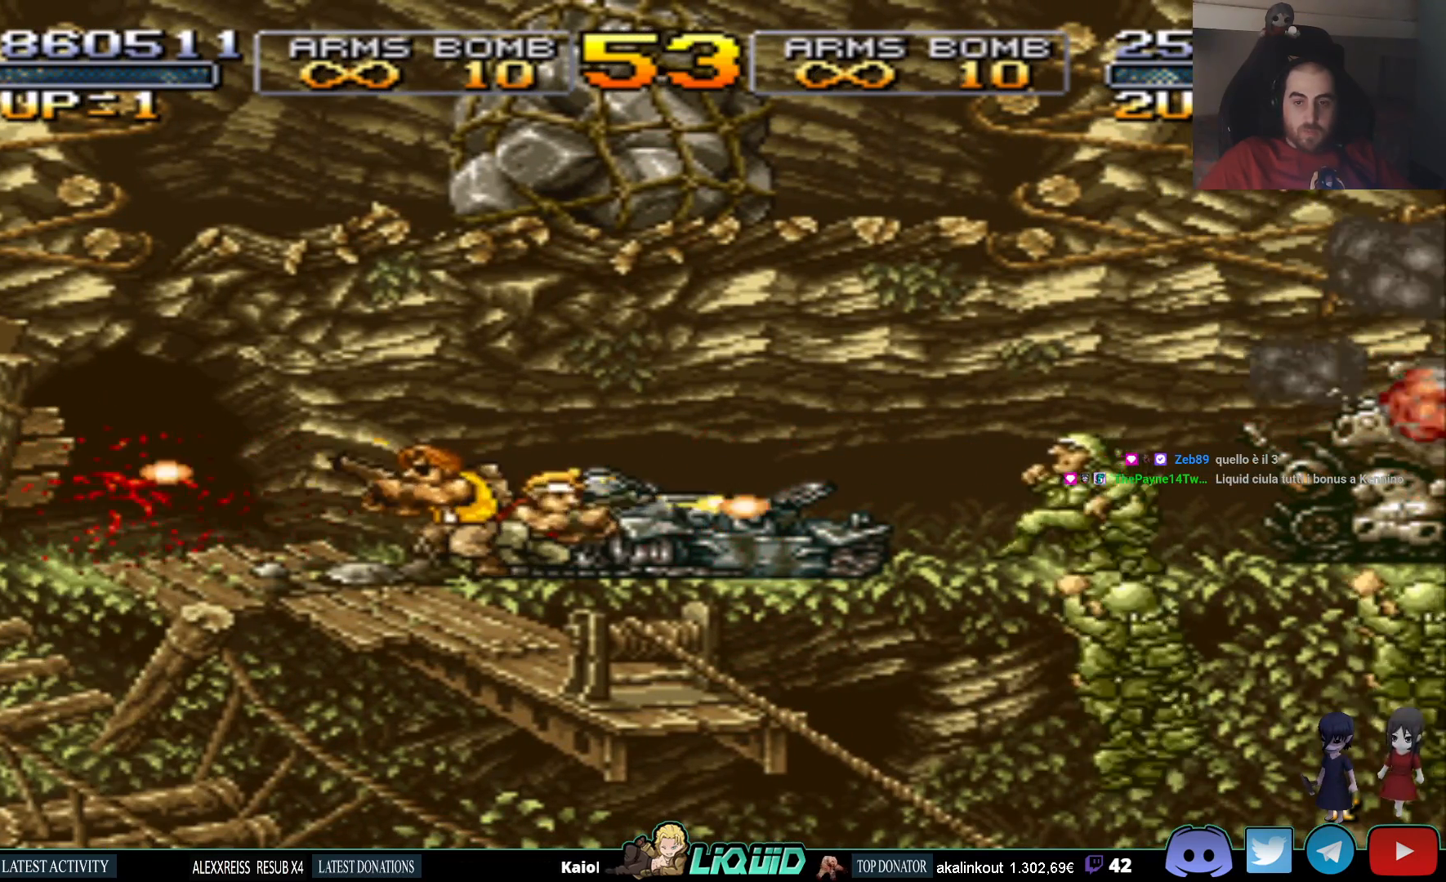
{"buttons": ["SQUARE", "DPAD_DOWN", "DPAD_RIGHT"], "events": [[83, "SQUARE", "up"], [167, "SQUARE", "down"], [233, "SQUARE", "up"], [300, "SQUARE", "down"], [383, "SQUARE", "up"], [450, "SQUARE", "down"]]}
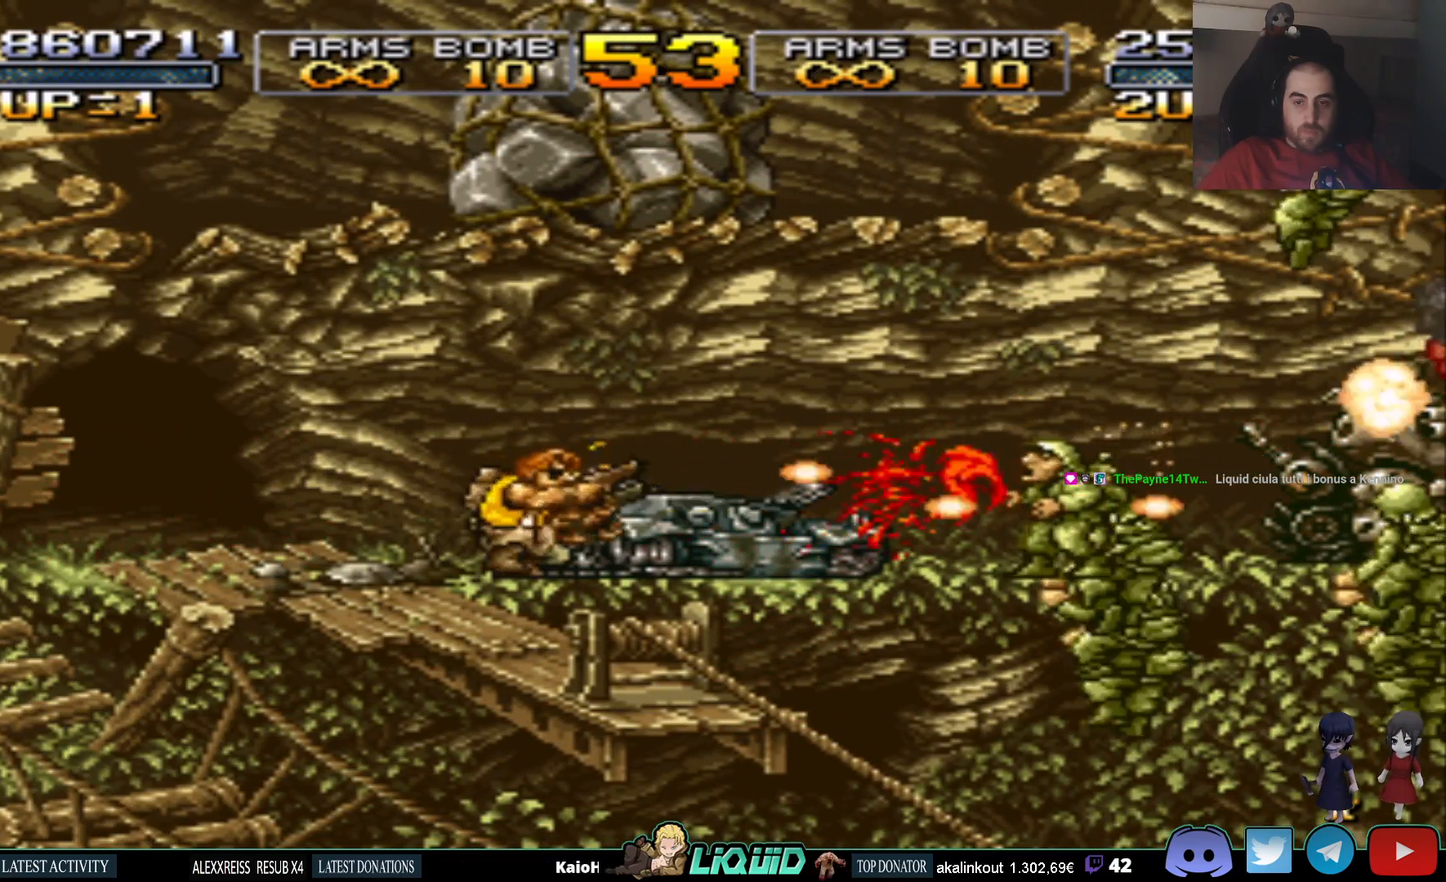
{"buttons": ["DPAD_DOWN", "DPAD_RIGHT"], "events": [[17, "SQUARE", "up"], [83, "SQUARE", "down"], [167, "SQUARE", "up"], [233, "SQUARE", "down"], [300, "SQUARE", "up"], [367, "SQUARE", "down"], [483, "SQUARE", "up"]]}
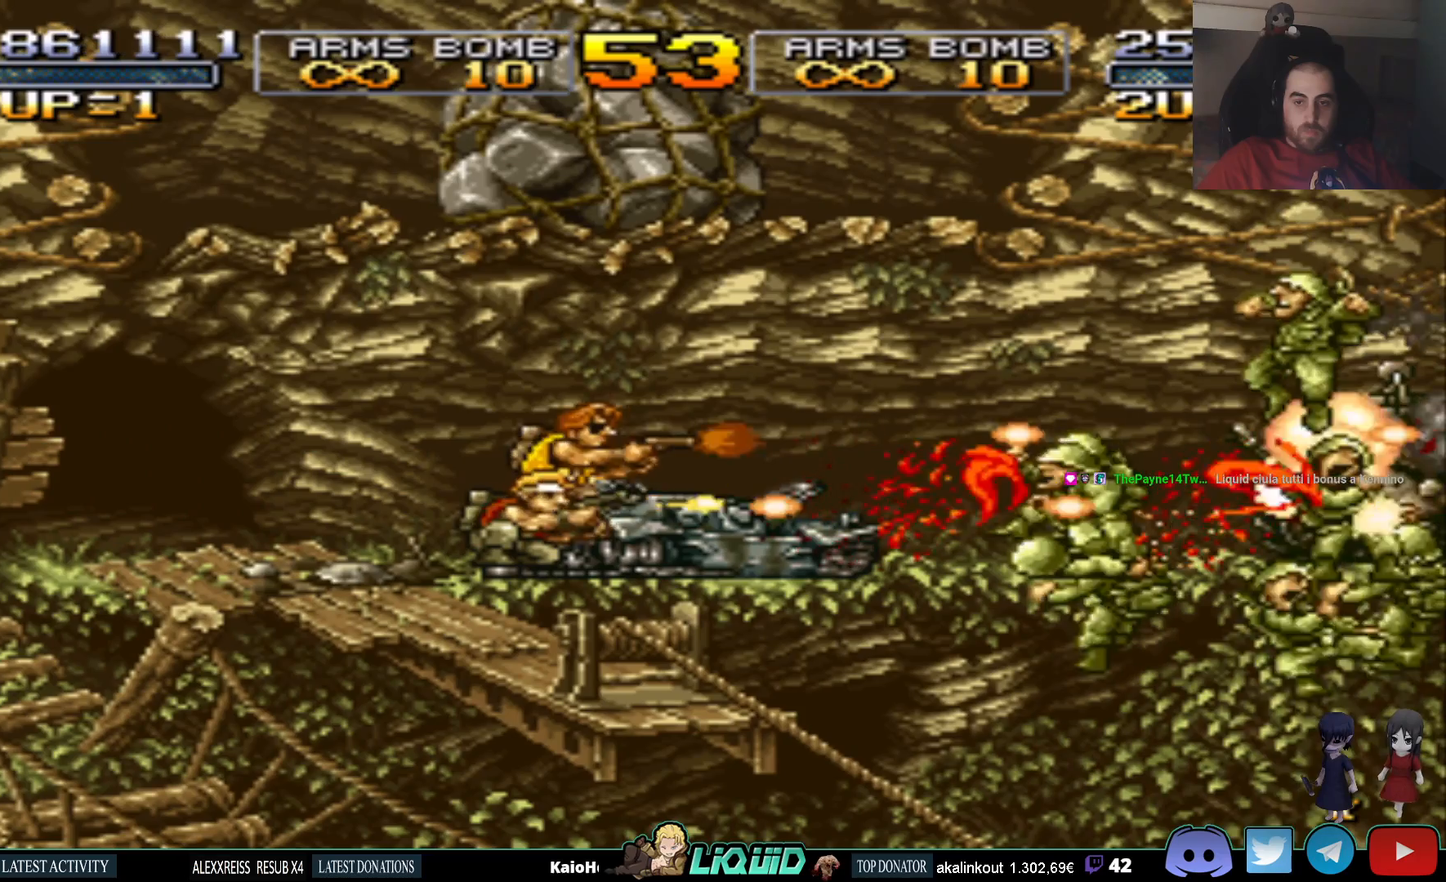
{"buttons": ["DPAD_DOWN", "DPAD_RIGHT"], "events": [[50, "SQUARE", "down"], [150, "SQUARE", "up"], [233, "SQUARE", "down"], [317, "SQUARE", "up"], [383, "SQUARE", "down"], [483, "SQUARE", "up"]]}
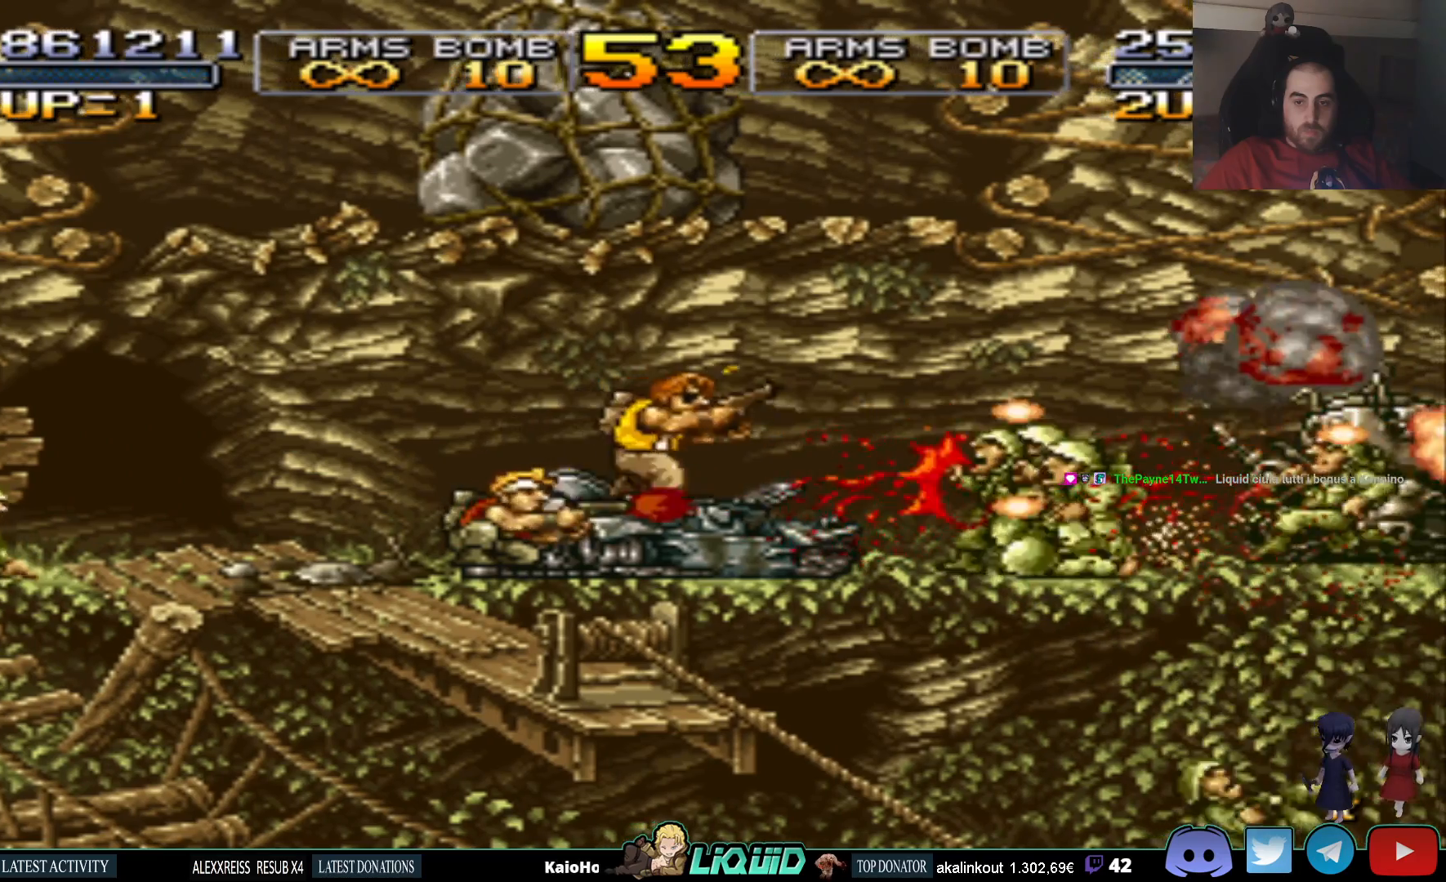
{"buttons": ["DPAD_DOWN", "DPAD_RIGHT"], "events": [[17, "DPAD_RIGHT", "up"], [50, "SQUARE", "down"], [83, "DPAD_LEFT", "down"], [150, "SQUARE", "up"], [233, "SQUARE", "down"], [283, "DPAD_LEFT", "up"], [300, "SQUARE", "up"], [383, "SQUARE", "down"], [450, "DPAD_RIGHT", "down"], [450, "SQUARE", "up"]]}
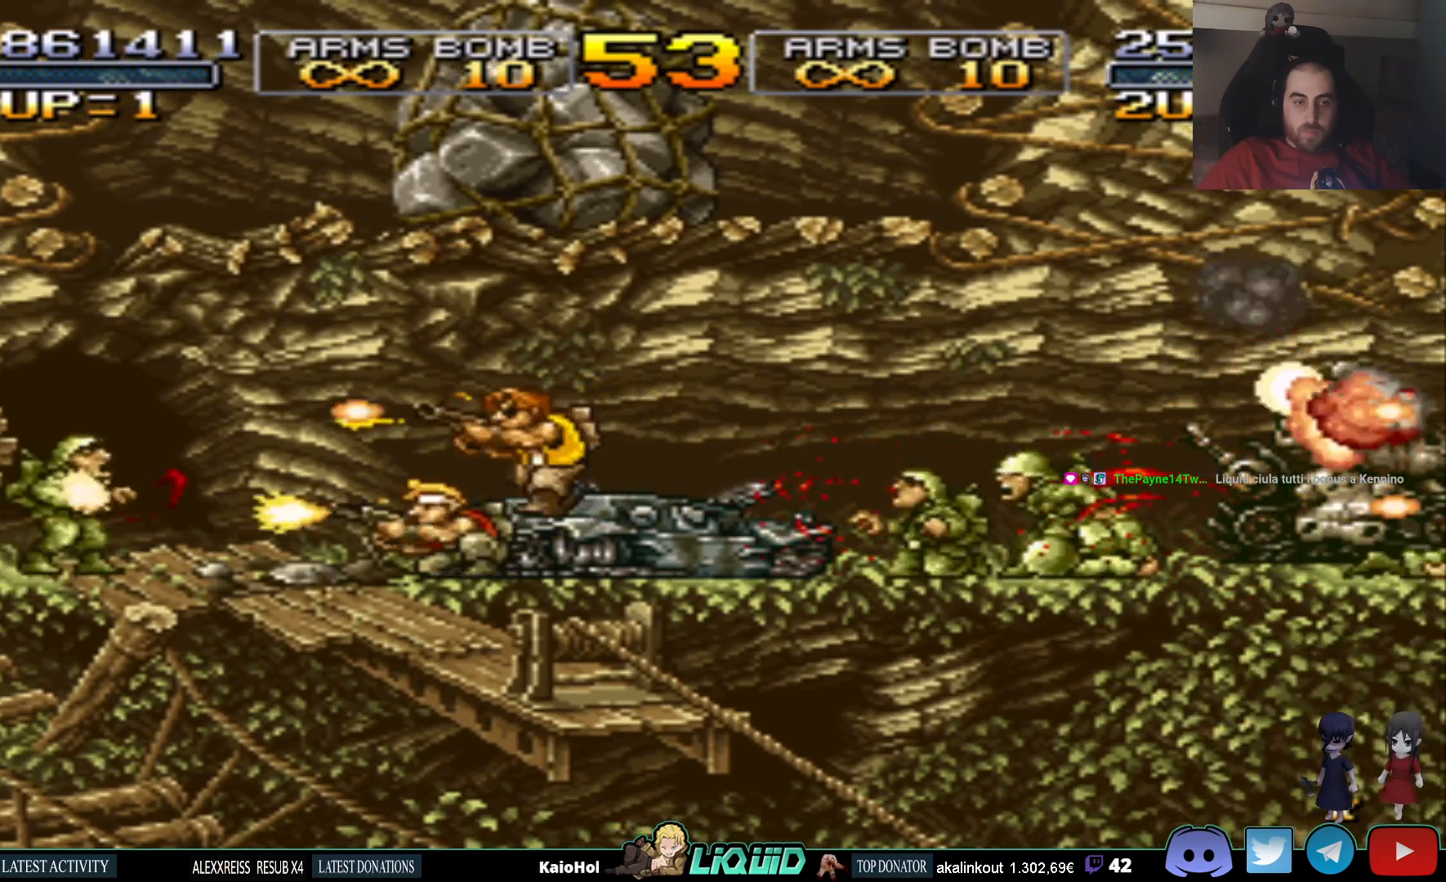
{"buttons": ["DPAD_DOWN", "DPAD_RIGHT"], "events": [[33, "SQUARE", "down"], [117, "SQUARE", "up"], [200, "SQUARE", "down"], [267, "SQUARE", "up"], [350, "SQUARE", "down"], [433, "SQUARE", "up"]]}
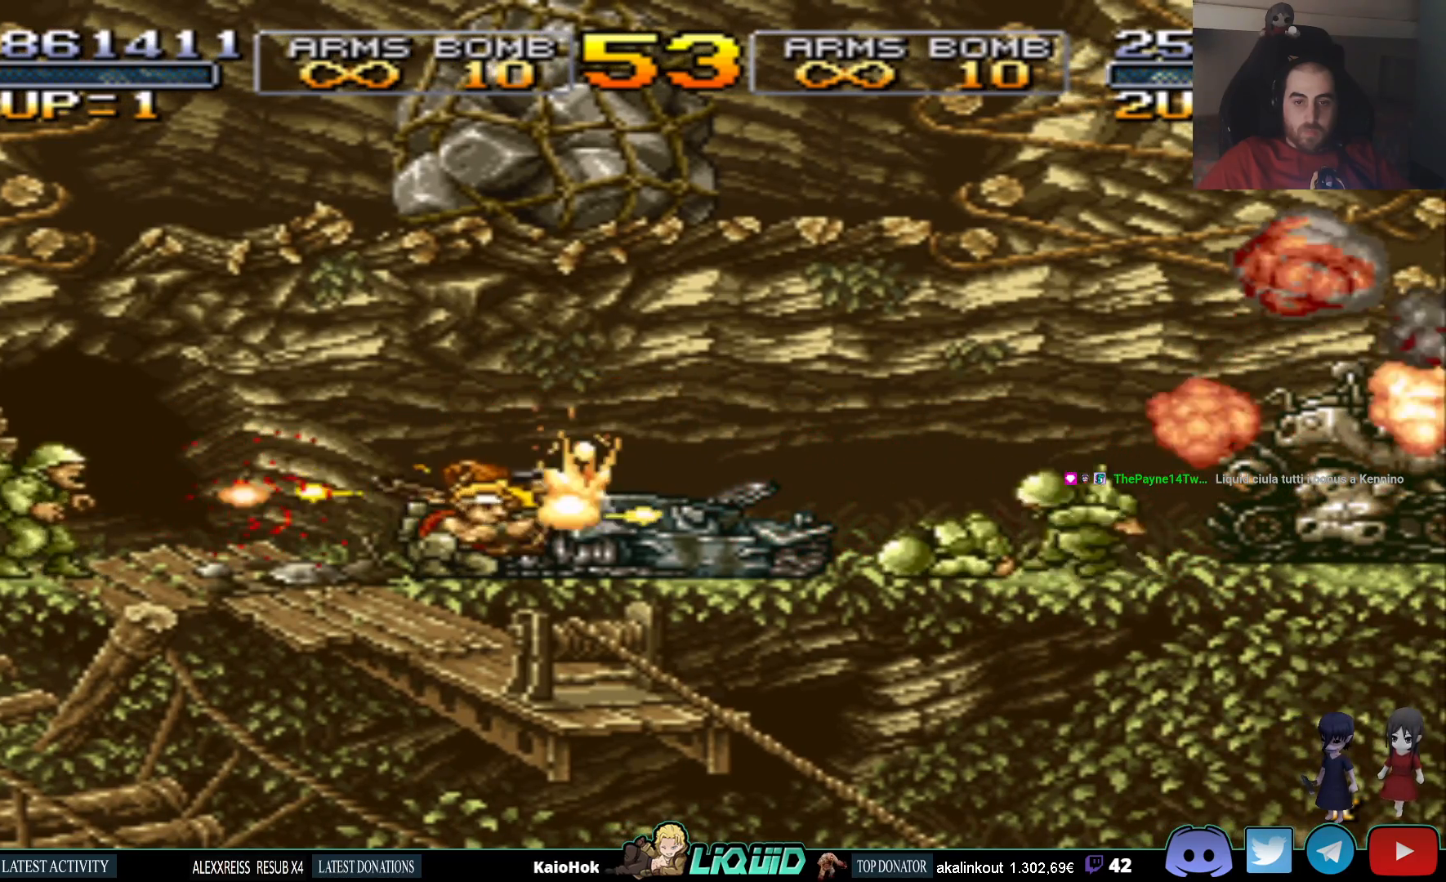
{"buttons": ["SQUARE", "DPAD_UP"], "events": [[17, "SQUARE", "down"], [83, "SQUARE", "up"], [183, "DPAD_DOWN", "up"], [183, "SQUARE", "down"], [250, "DPAD_UP", "down"], [283, "SQUARE", "up"], [350, "SQUARE", "down"], [433, "SQUARE", "up"], [450, "DPAD_RIGHT", "up"], [483, "SQUARE", "down"]]}
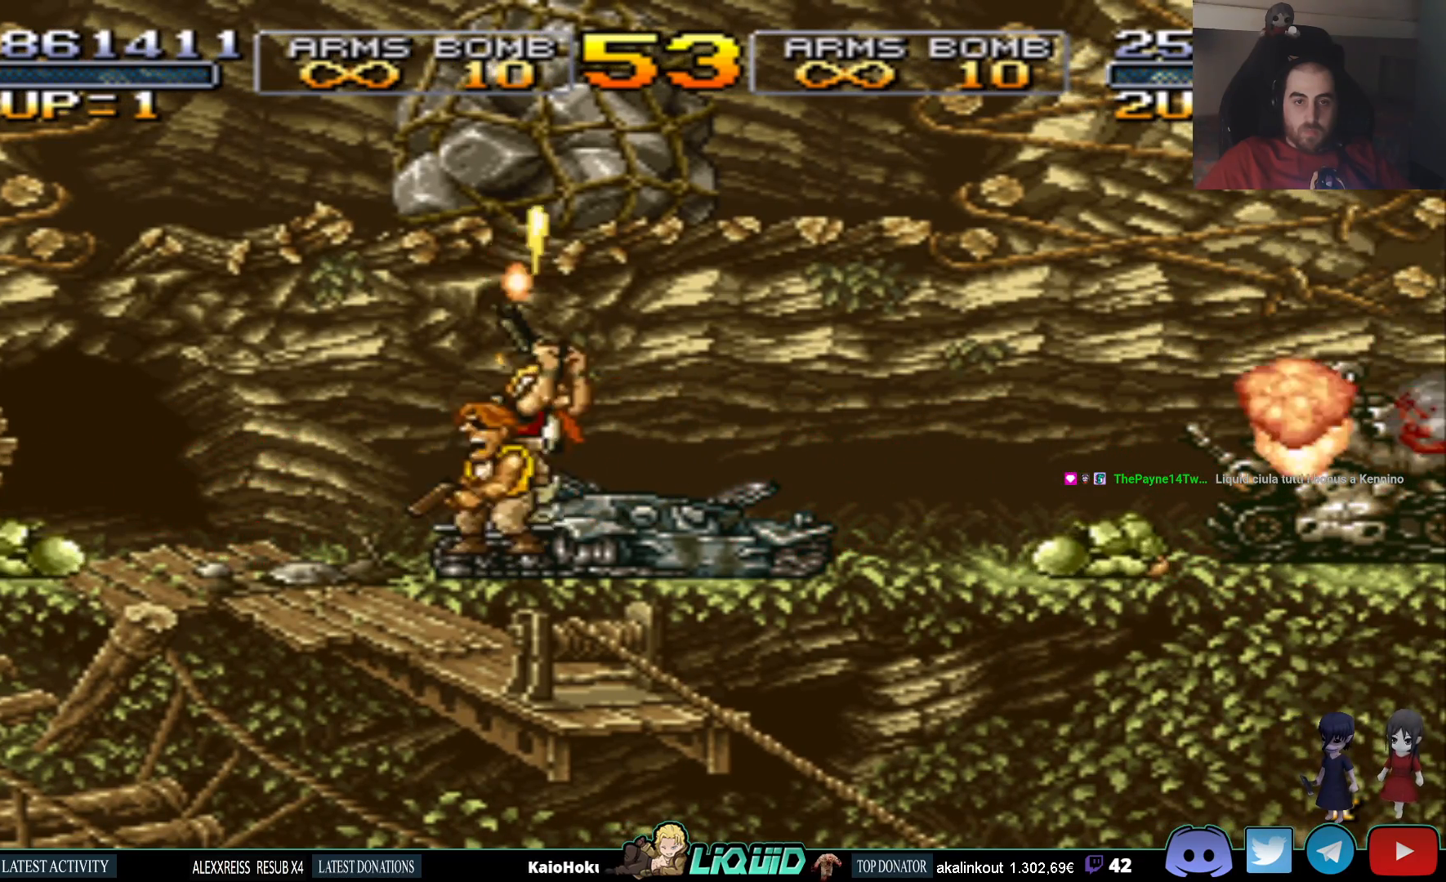
{"buttons": ["SQUARE", "DPAD_UP"], "events": [[67, "SQUARE", "up"], [133, "SQUARE", "down"], [217, "SQUARE", "up"], [283, "SQUARE", "down"], [367, "SQUARE", "up"], [433, "SQUARE", "down"]]}
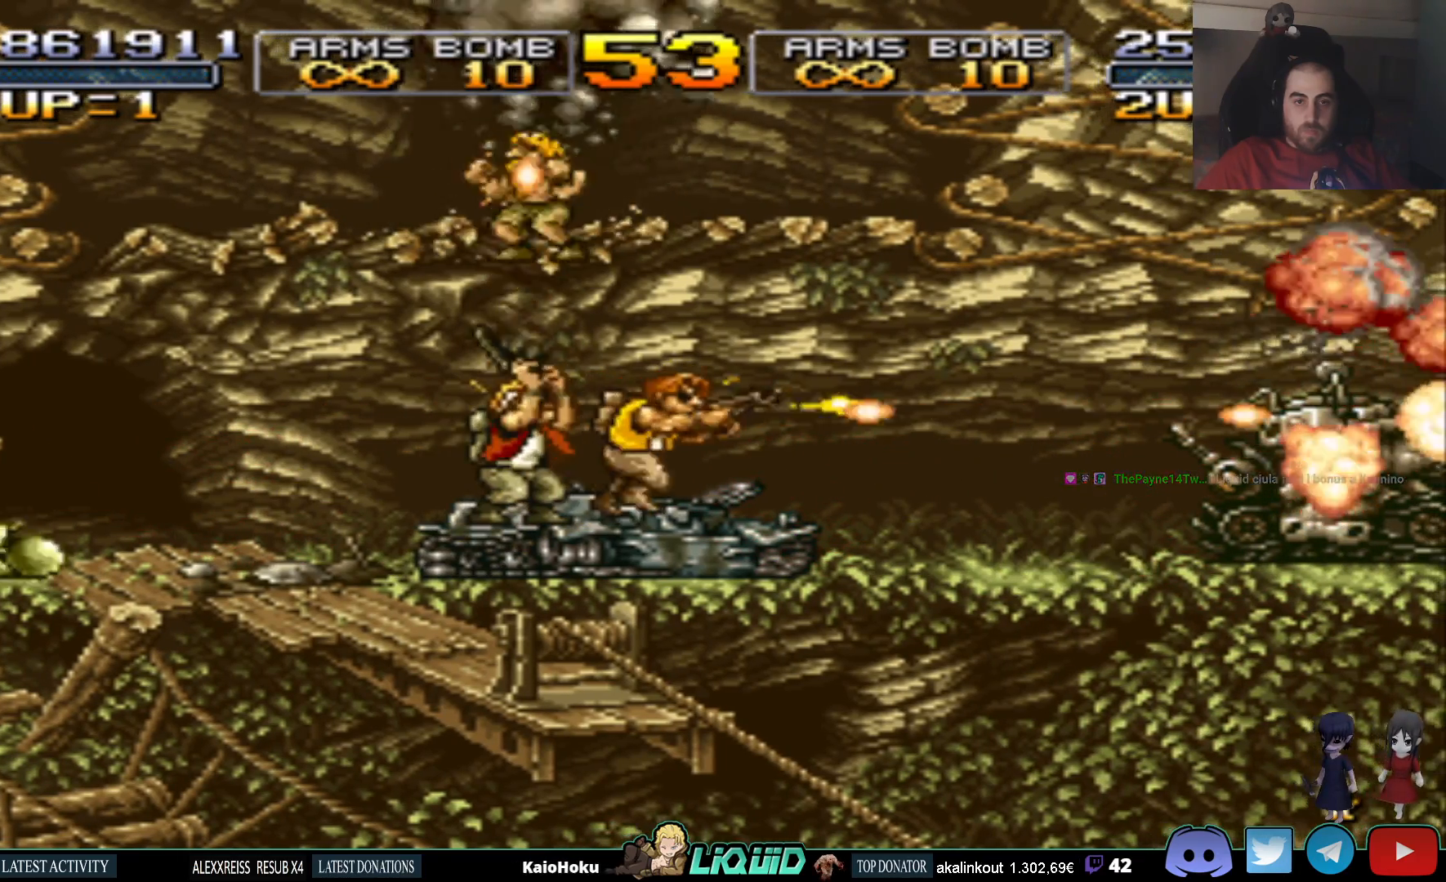
{"buttons": [], "events": [[50, "SQUARE", "up"], [100, "SQUARE", "down"], [200, "SQUARE", "up"], [250, "SQUARE", "down"], [300, "DPAD_UP", "up"], [350, "SQUARE", "up"], [433, "SQUARE", "down"], [483, "SQUARE", "up"]]}
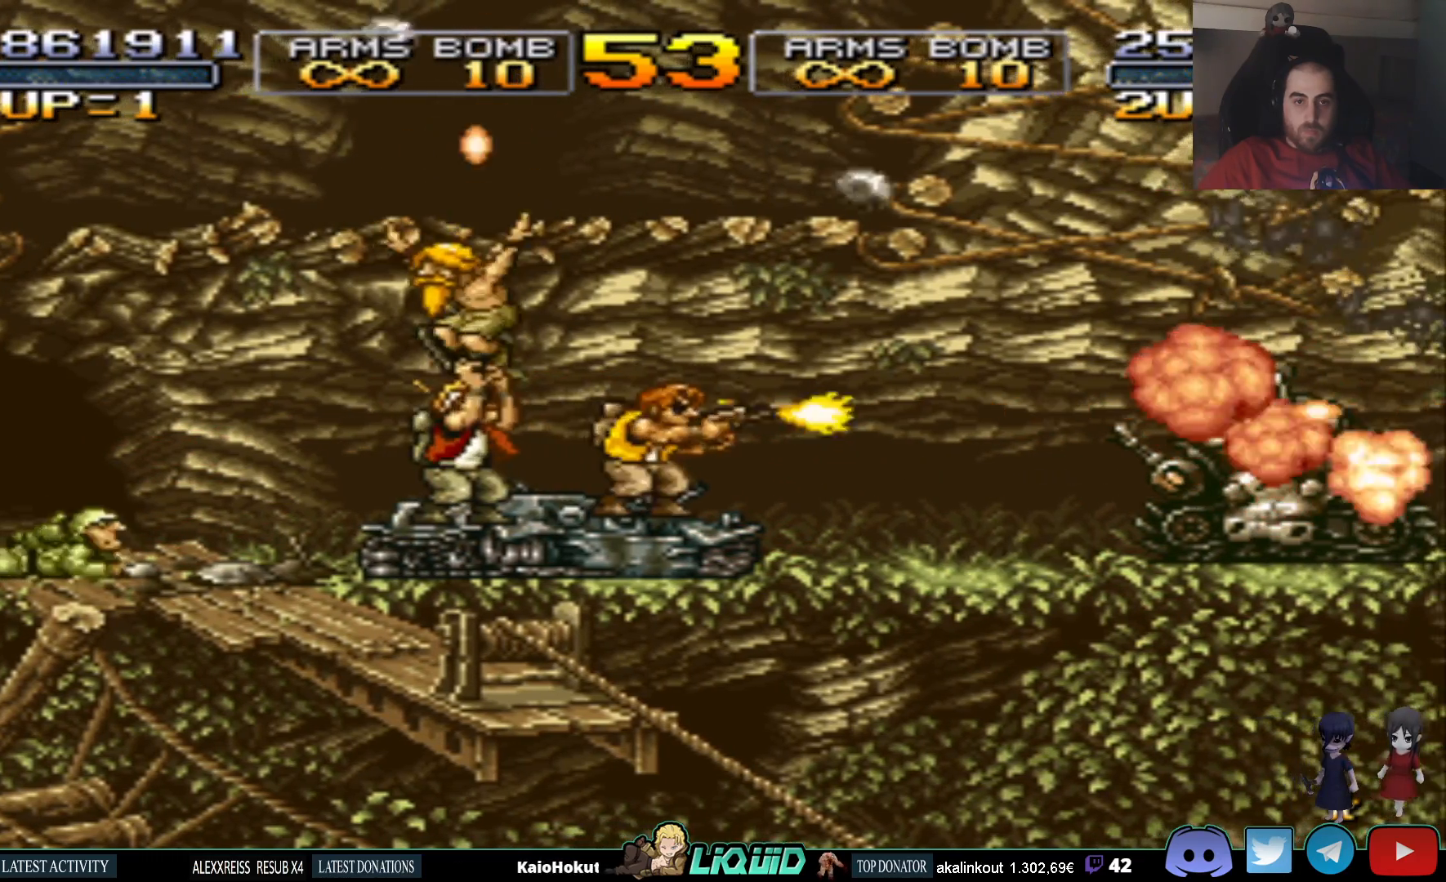
{"buttons": ["SQUARE", "DPAD_DOWN"], "events": [[67, "DPAD_LEFT", "down"], [67, "SQUARE", "down"], [183, "SQUARE", "up"], [267, "SQUARE", "down"], [317, "DPAD_DOWN", "down"], [350, "DPAD_LEFT", "up"], [350, "SQUARE", "up"], [433, "SQUARE", "down"]]}
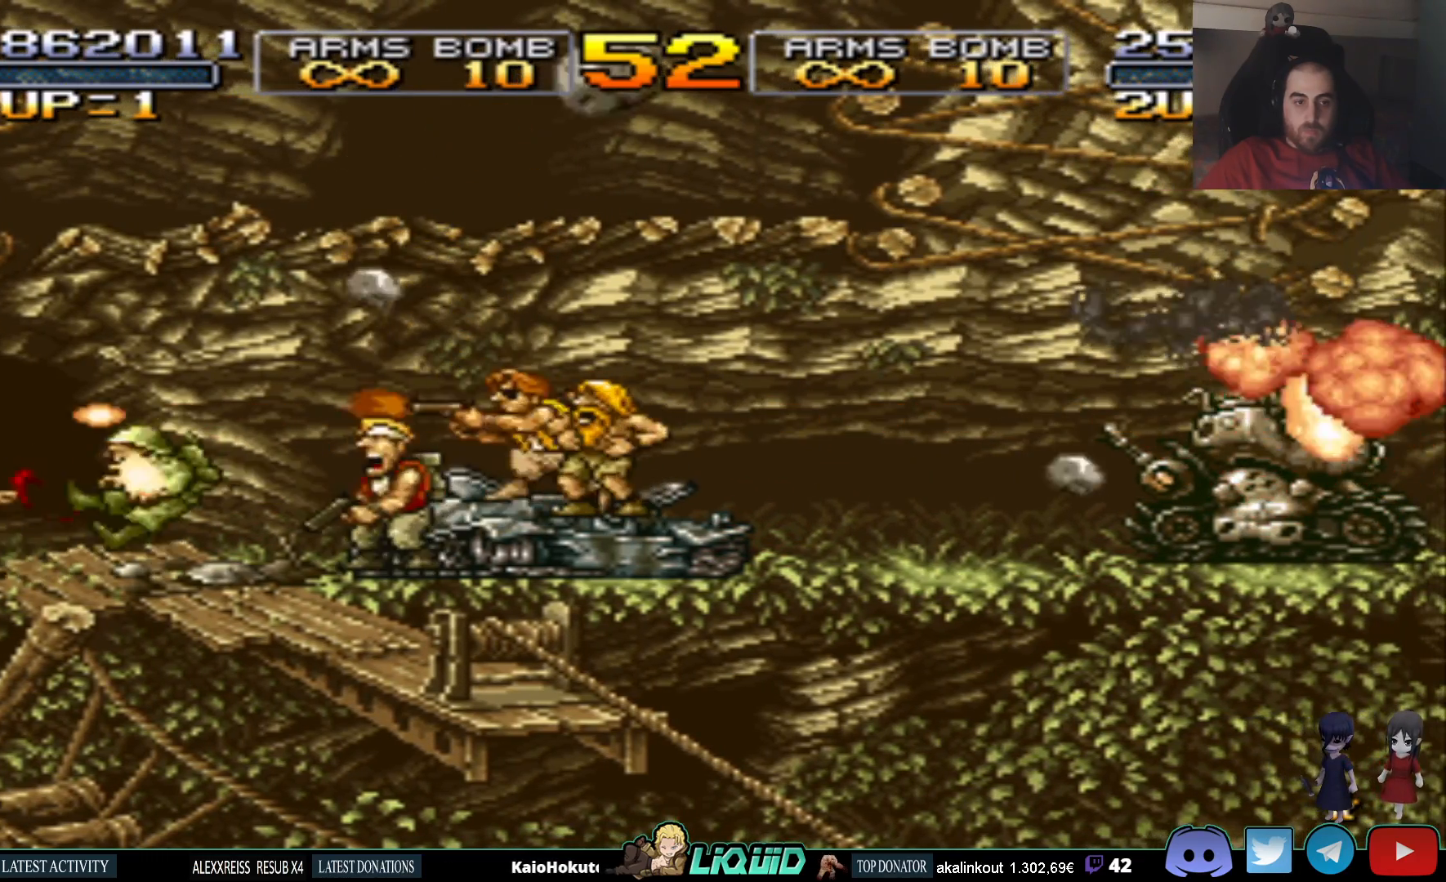
{"buttons": ["DPAD_DOWN"], "events": [[17, "SQUARE", "up"], [67, "SQUARE", "down"], [183, "SQUARE", "up"], [233, "SQUARE", "down"], [317, "SQUARE", "up"], [367, "SQUARE", "down"], [467, "SQUARE", "up"]]}
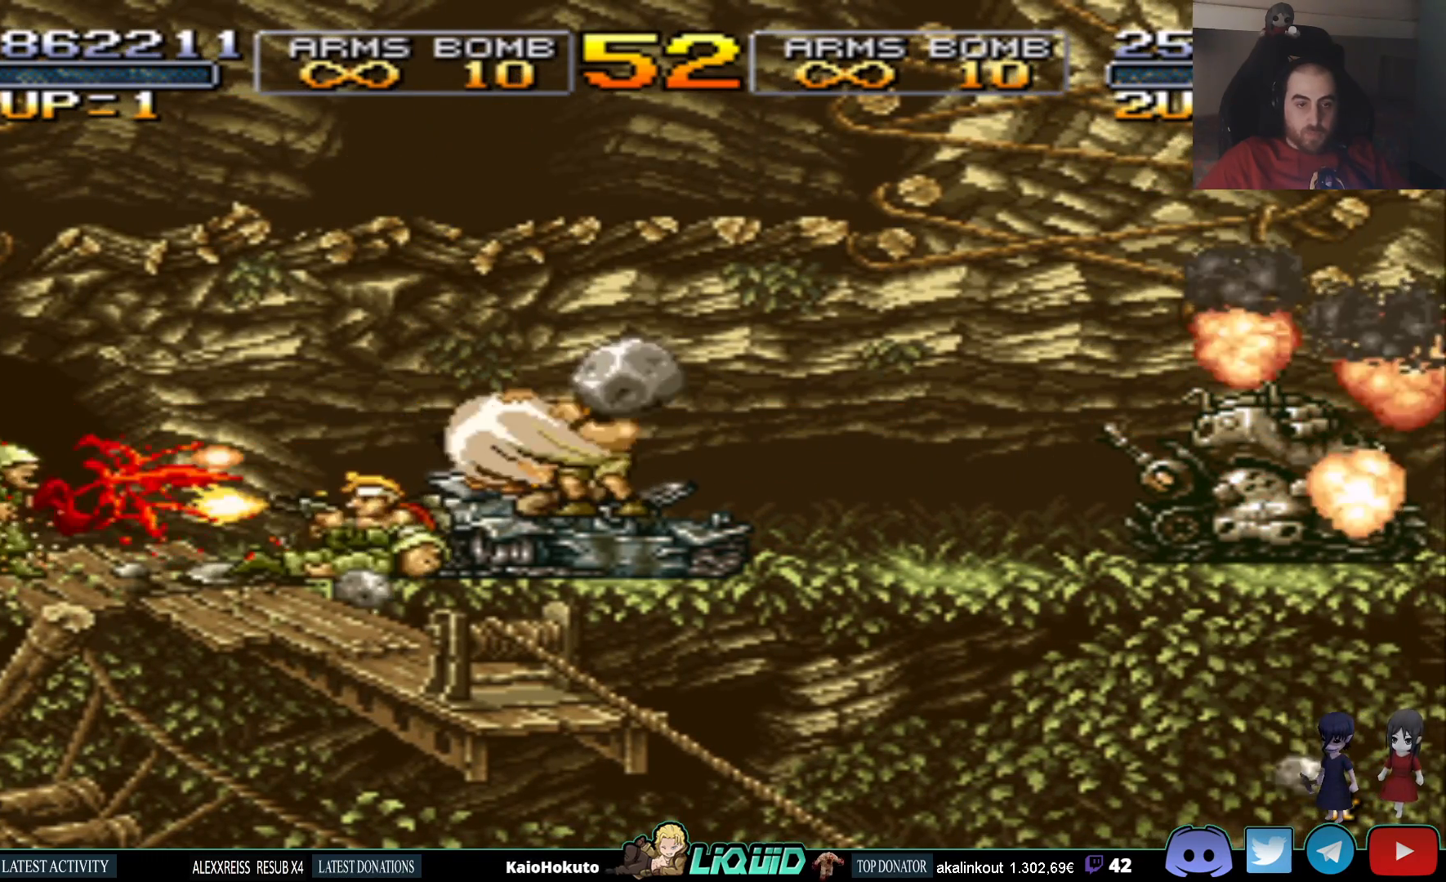
{"buttons": ["DPAD_RIGHT"], "events": [[17, "SQUARE", "down"], [133, "SQUARE", "up"], [367, "DPAD_DOWN", "up"], [433, "DPAD_RIGHT", "down"]]}
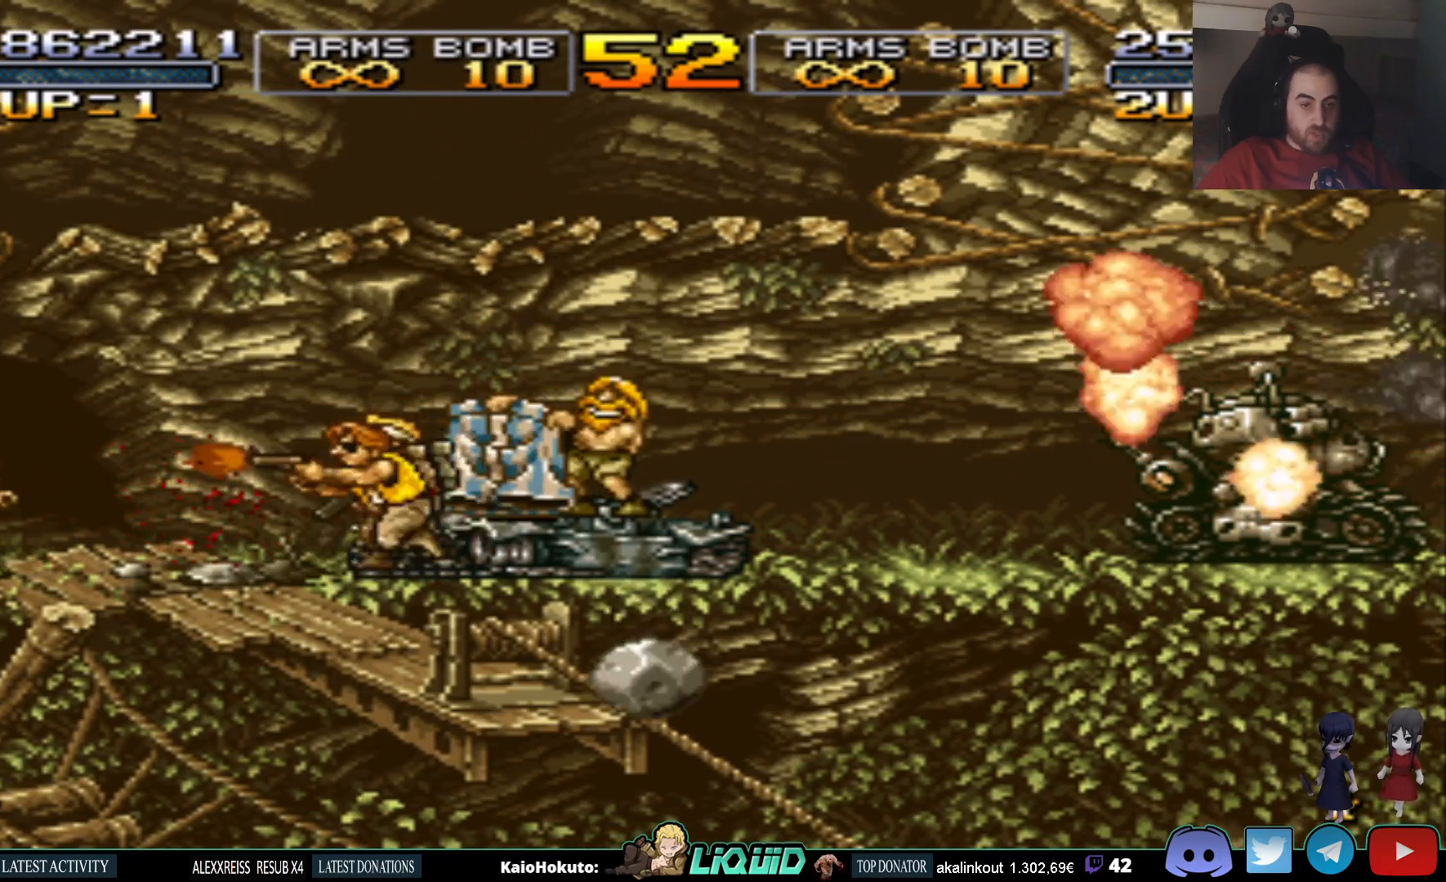
{"buttons": ["DPAD_LEFT"], "events": [[217, "DPAD_RIGHT", "up"], [367, "DPAD_LEFT", "down"]]}
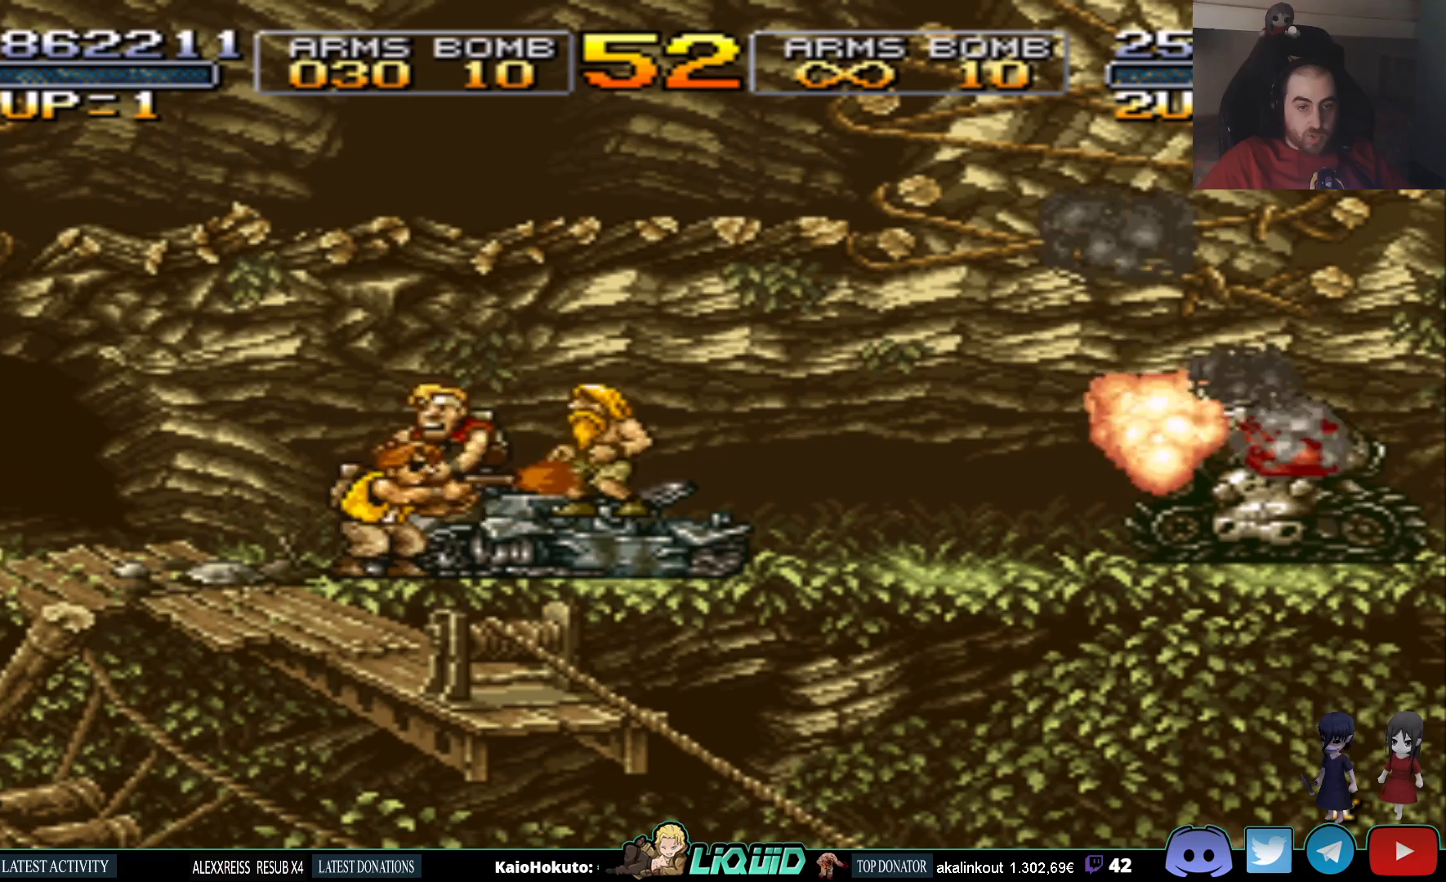
{"buttons": ["DPAD_RIGHT"], "events": [[17, "DPAD_LEFT", "up"], [183, "DPAD_RIGHT", "down"]]}
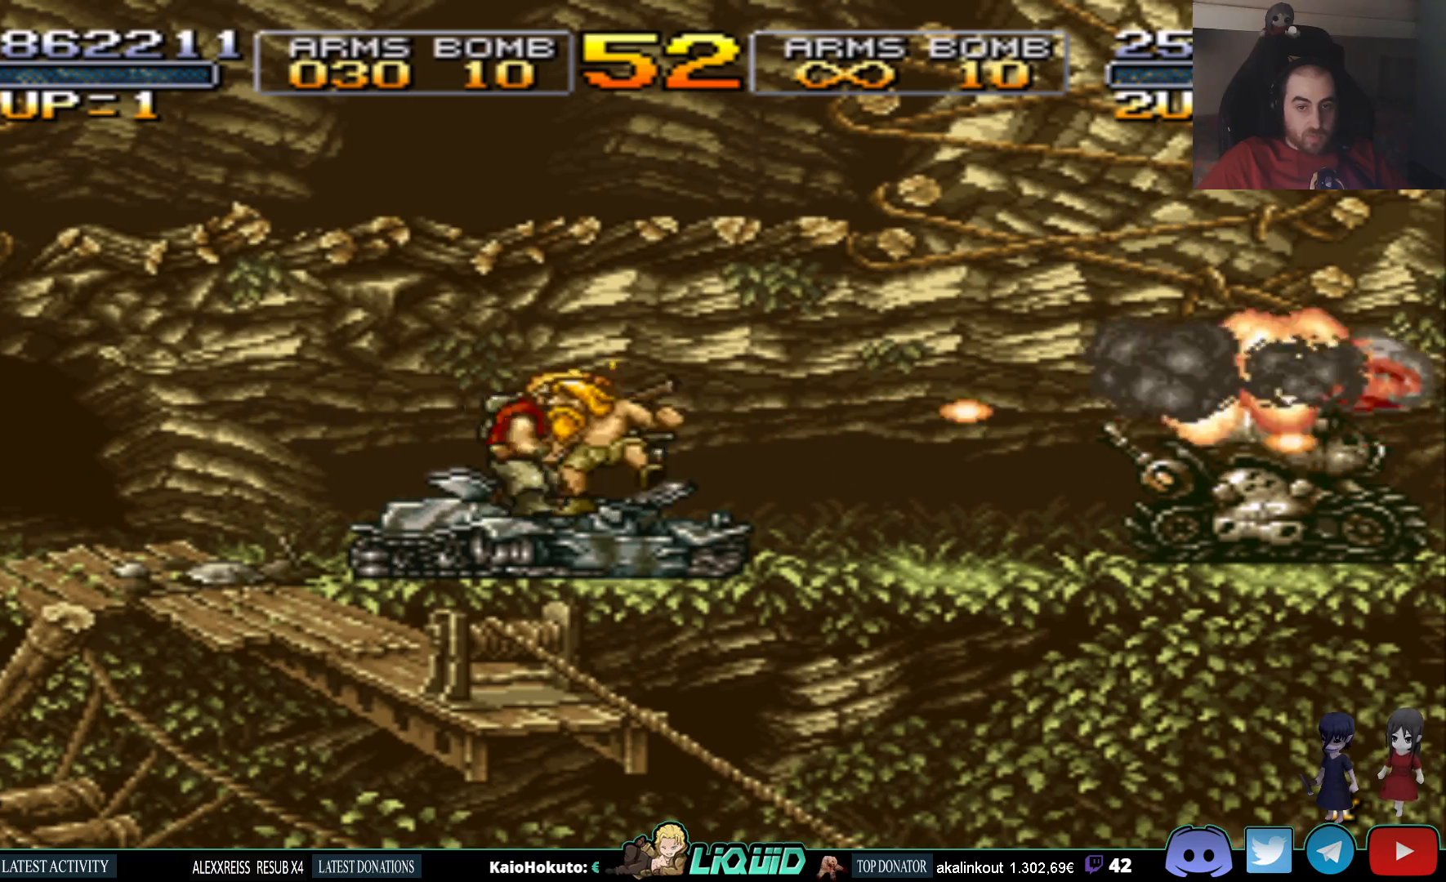
{"buttons": ["DPAD_RIGHT"], "events": []}
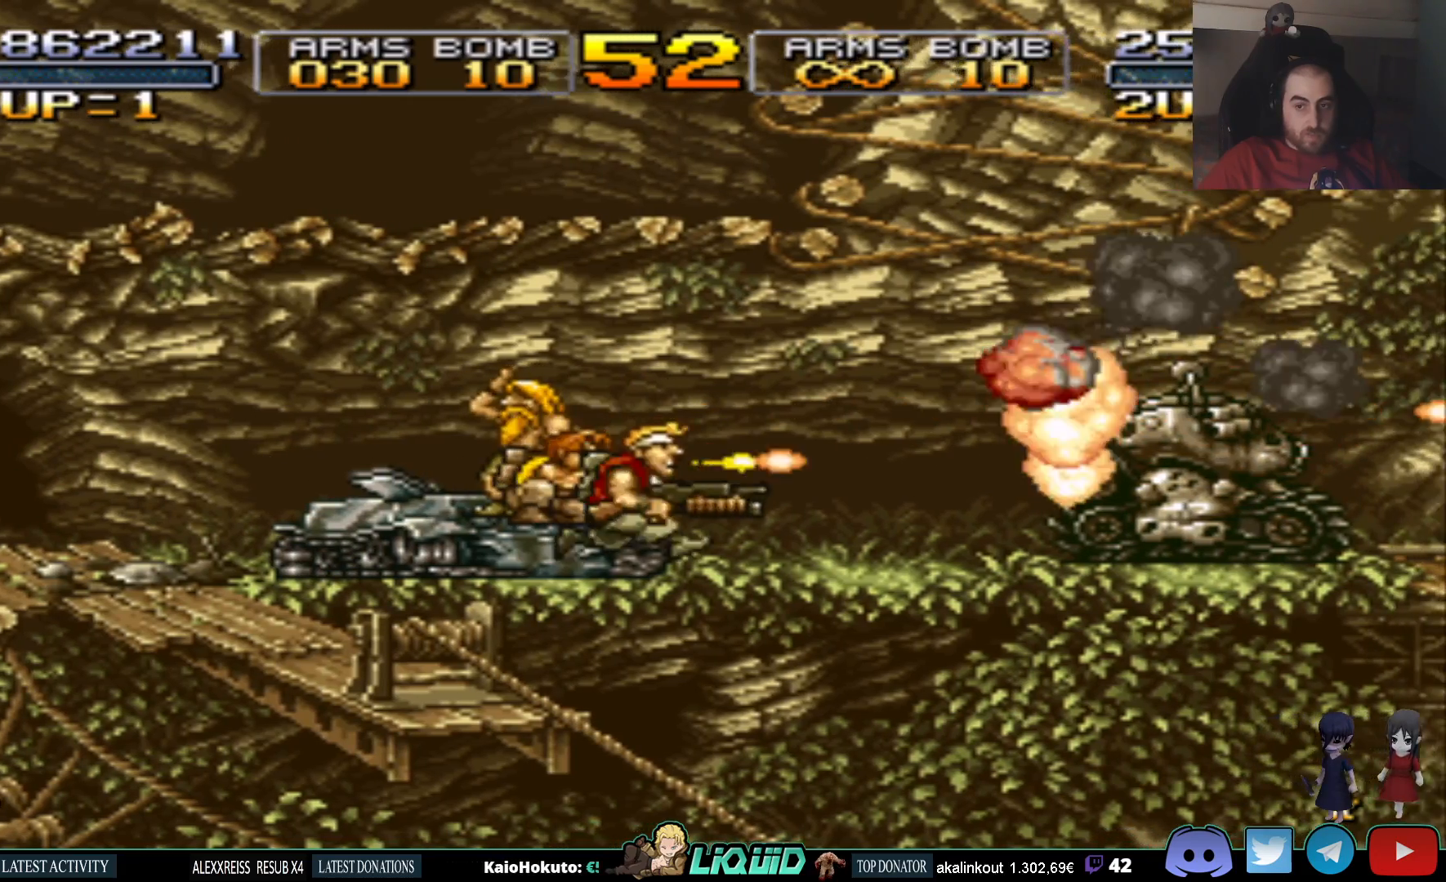
{"buttons": ["DPAD_RIGHT"], "events": []}
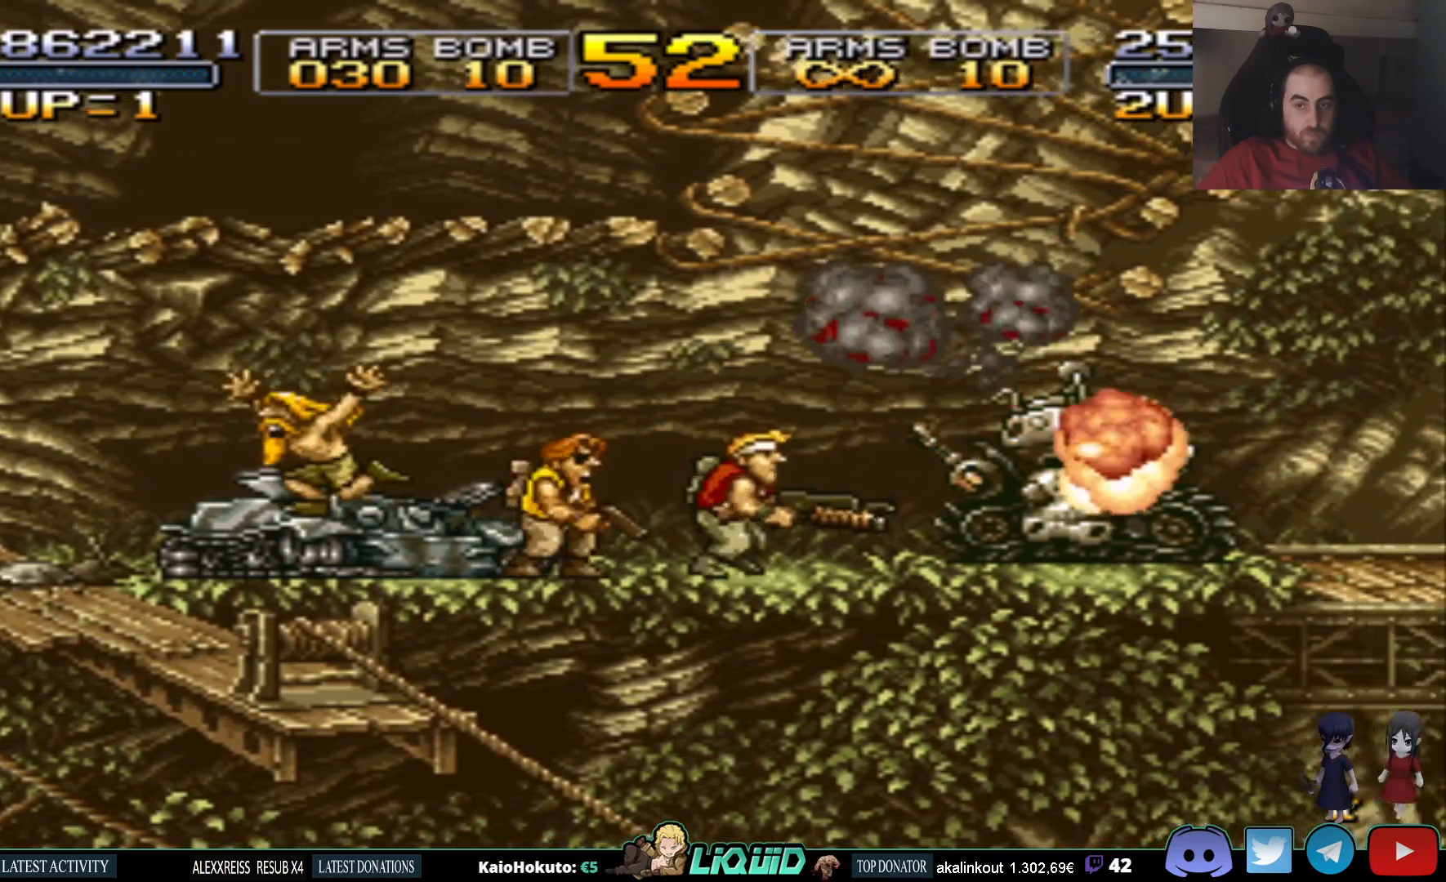
{"buttons": ["DPAD_RIGHT"], "events": []}
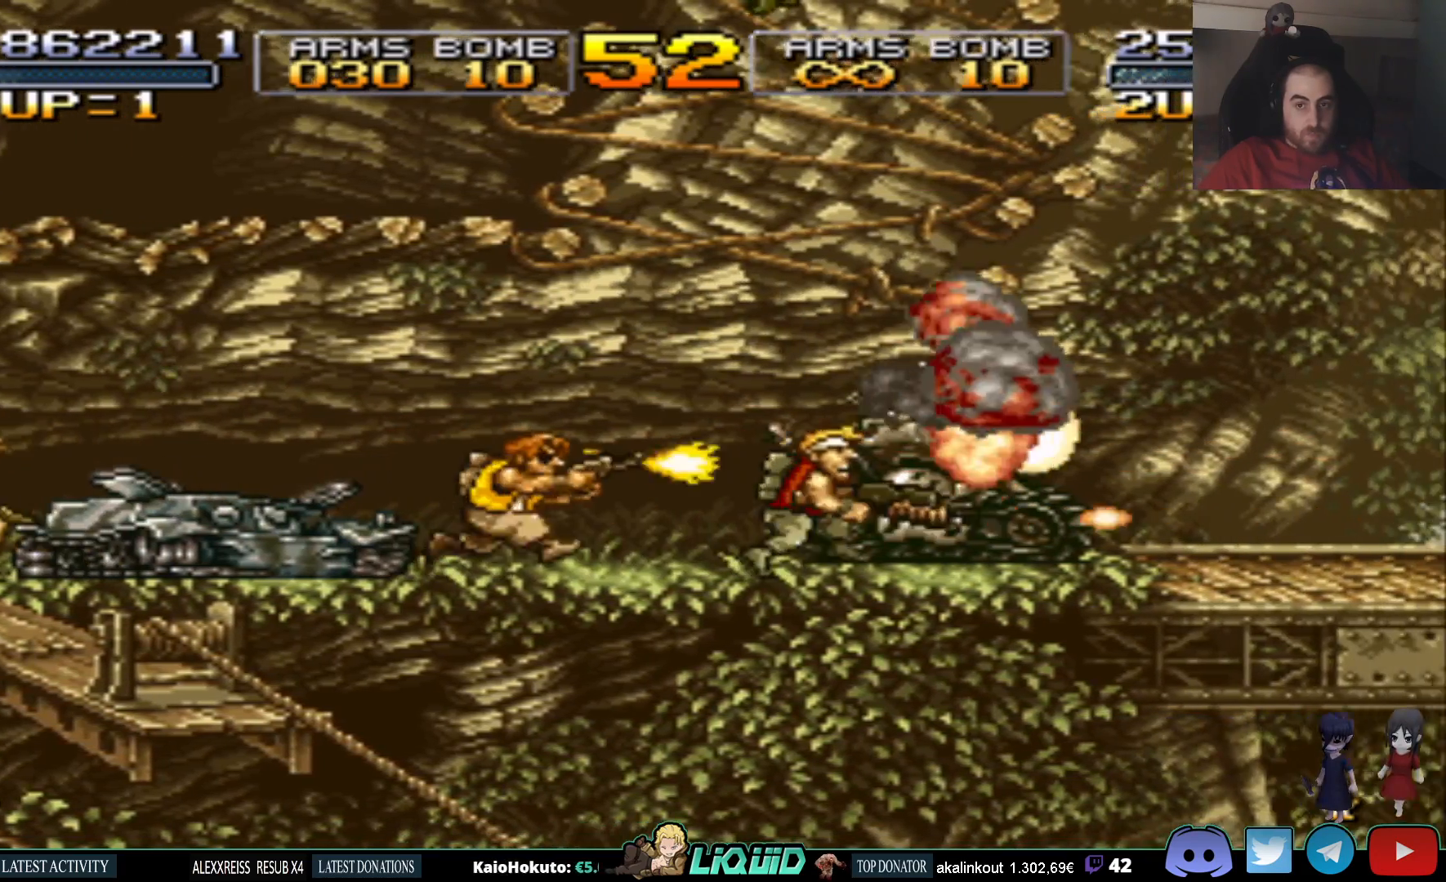
{"buttons": ["DPAD_UP", "DPAD_RIGHT"], "events": [[150, "DPAD_UP", "down"]]}
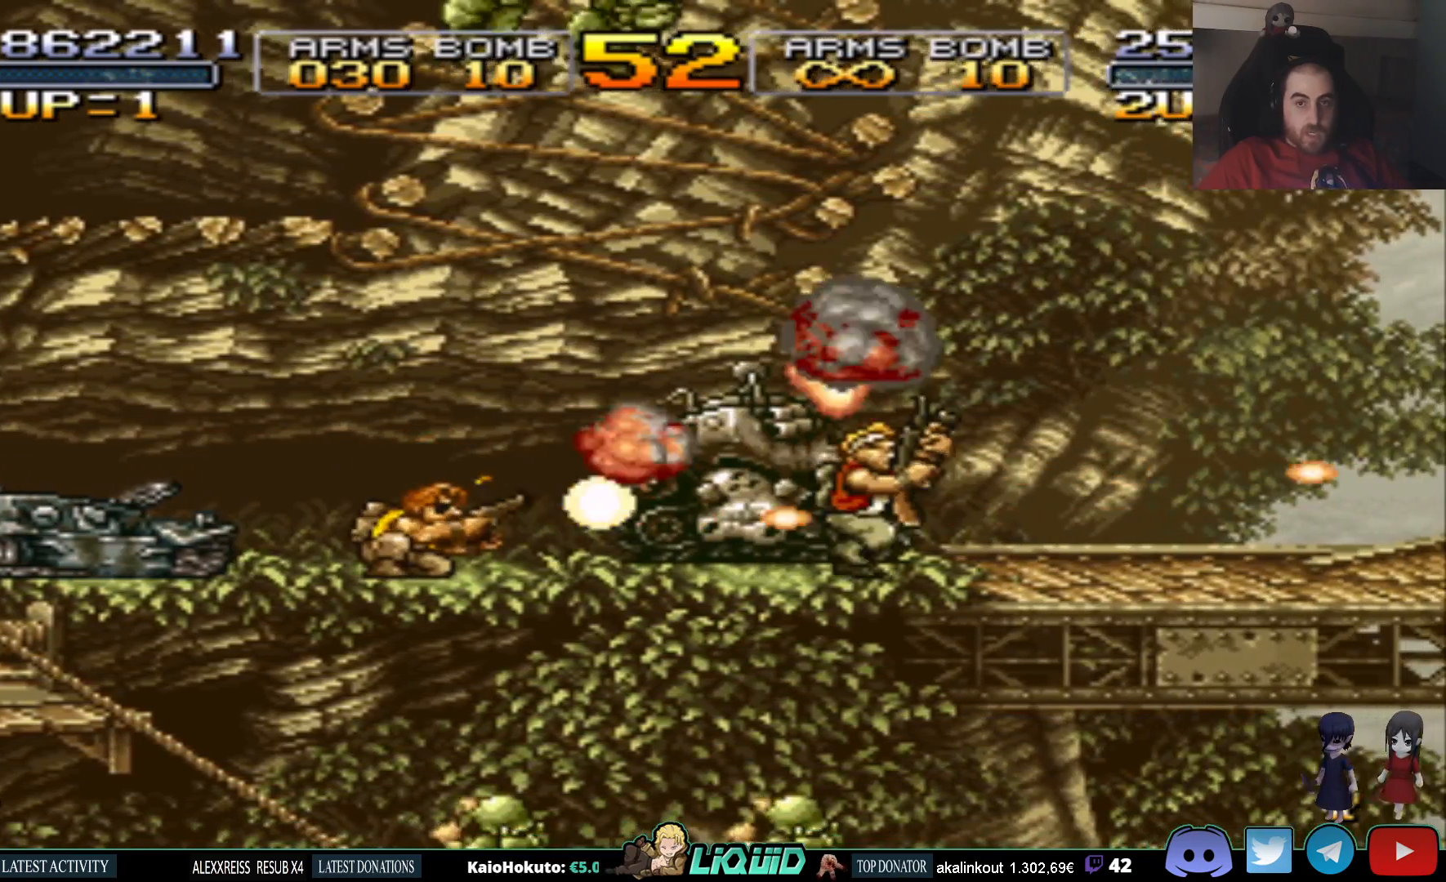
{"buttons": ["DPAD_RIGHT"], "events": [[67, "DPAD_UP", "up"]]}
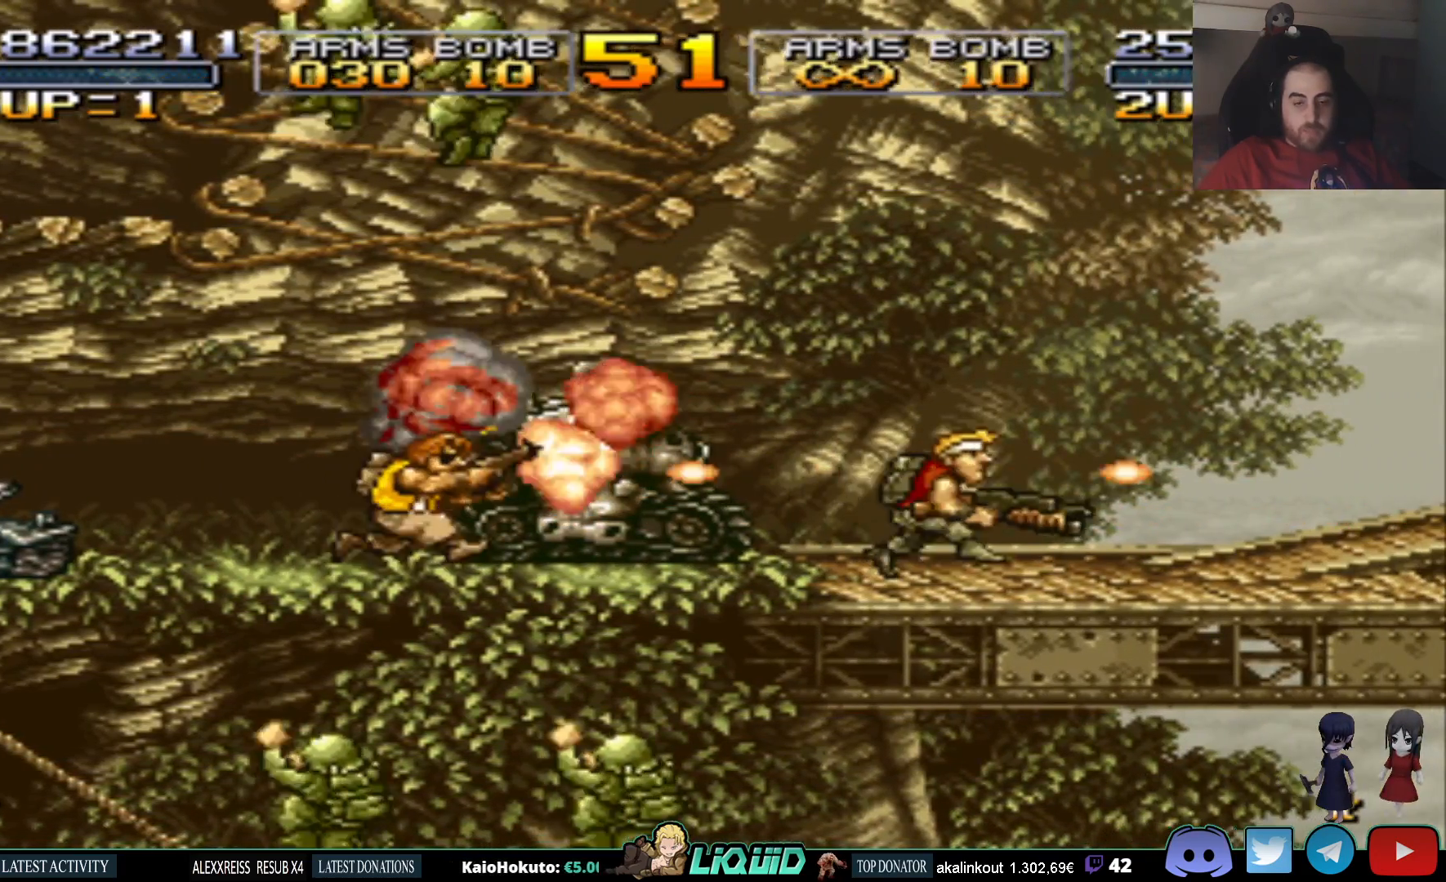
{"buttons": [], "events": [[83, "DPAD_RIGHT", "up"], [200, "DPAD_LEFT", "down"], [333, "DPAD_LEFT", "up"]]}
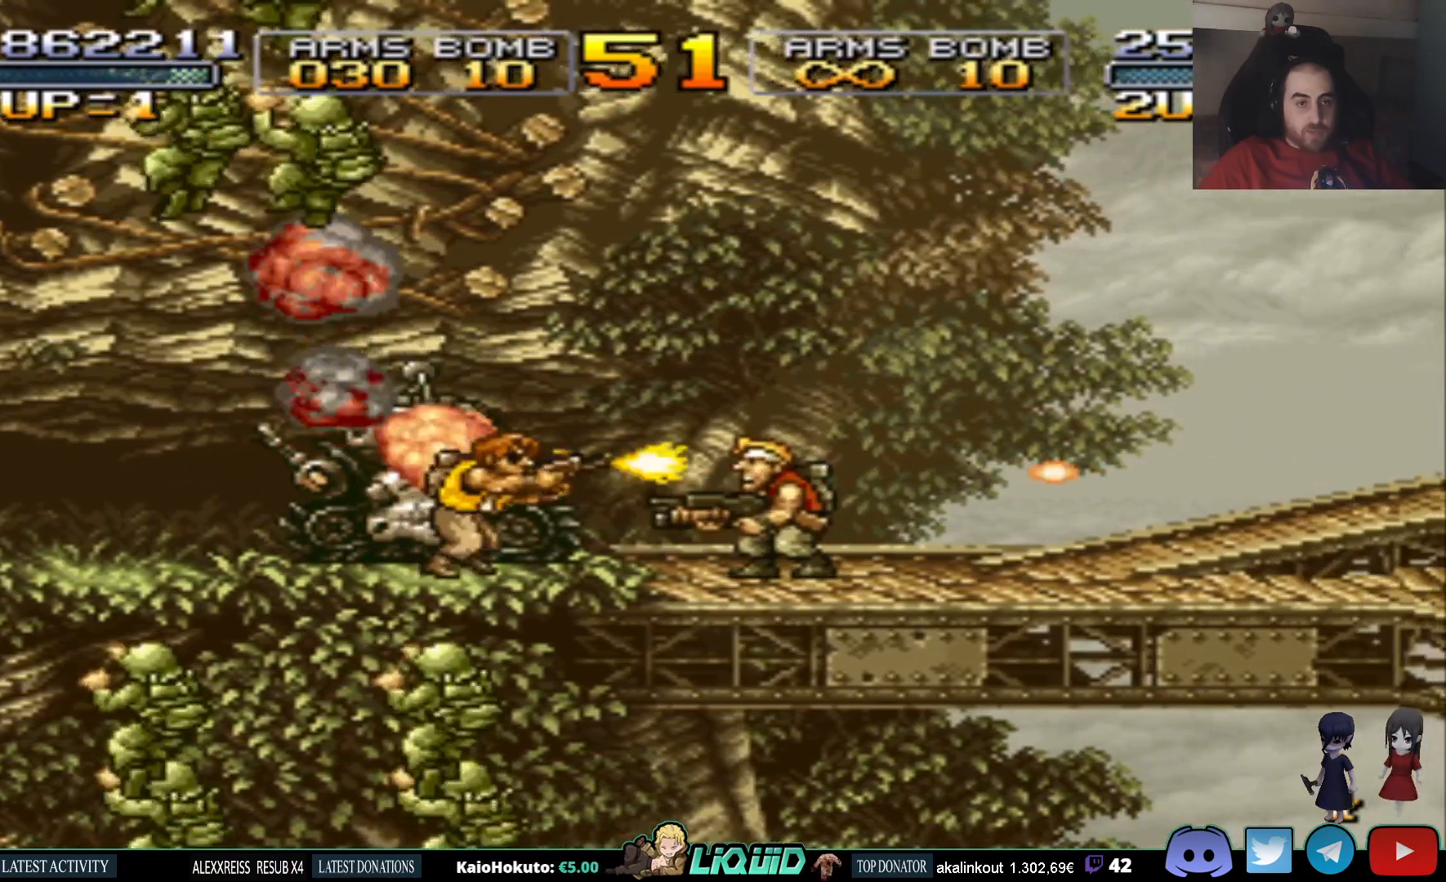
{"buttons": [], "events": []}
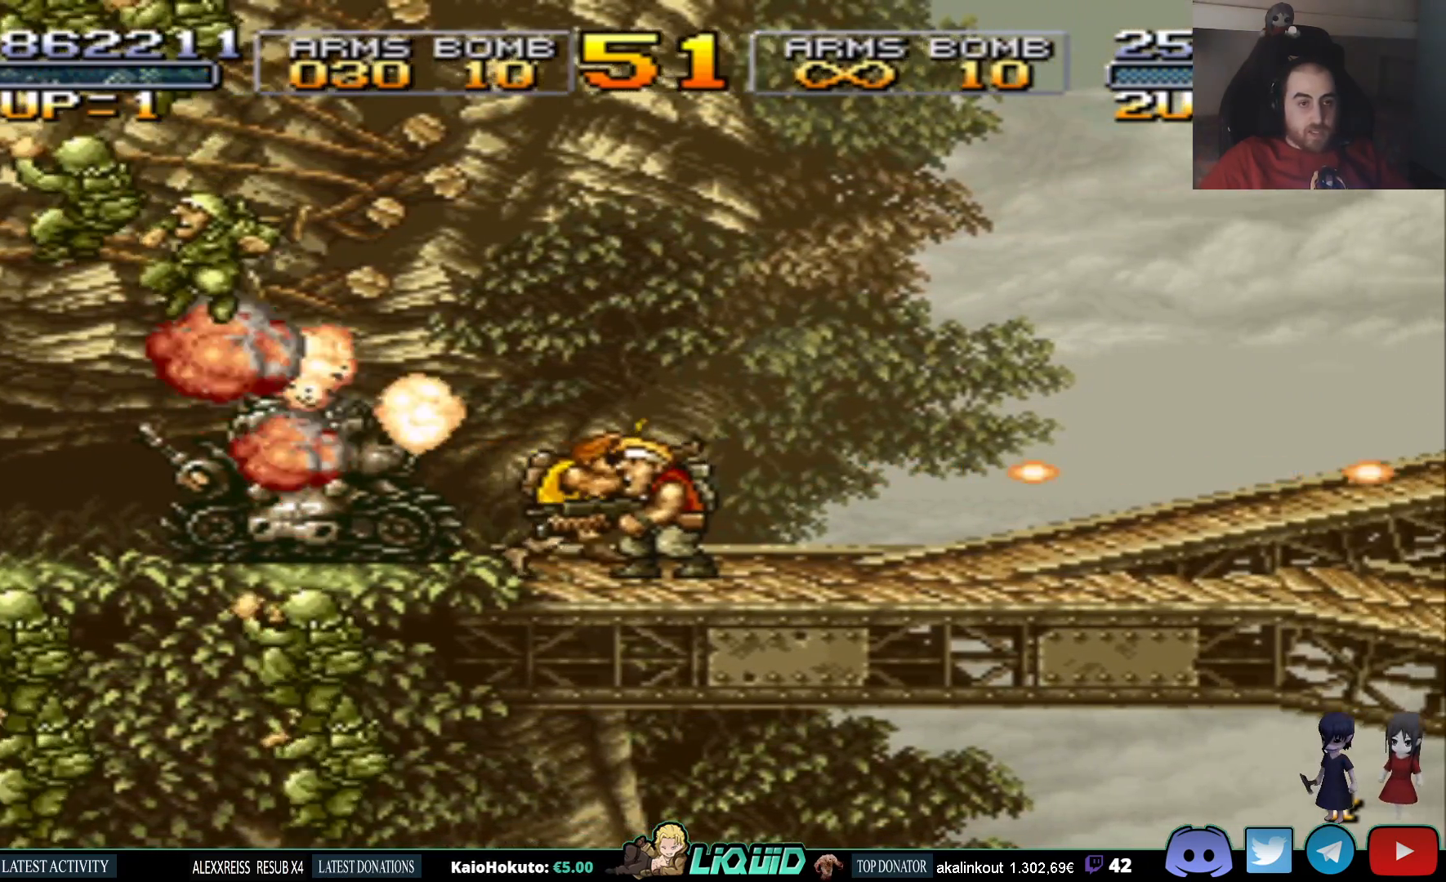
{"buttons": [], "events": []}
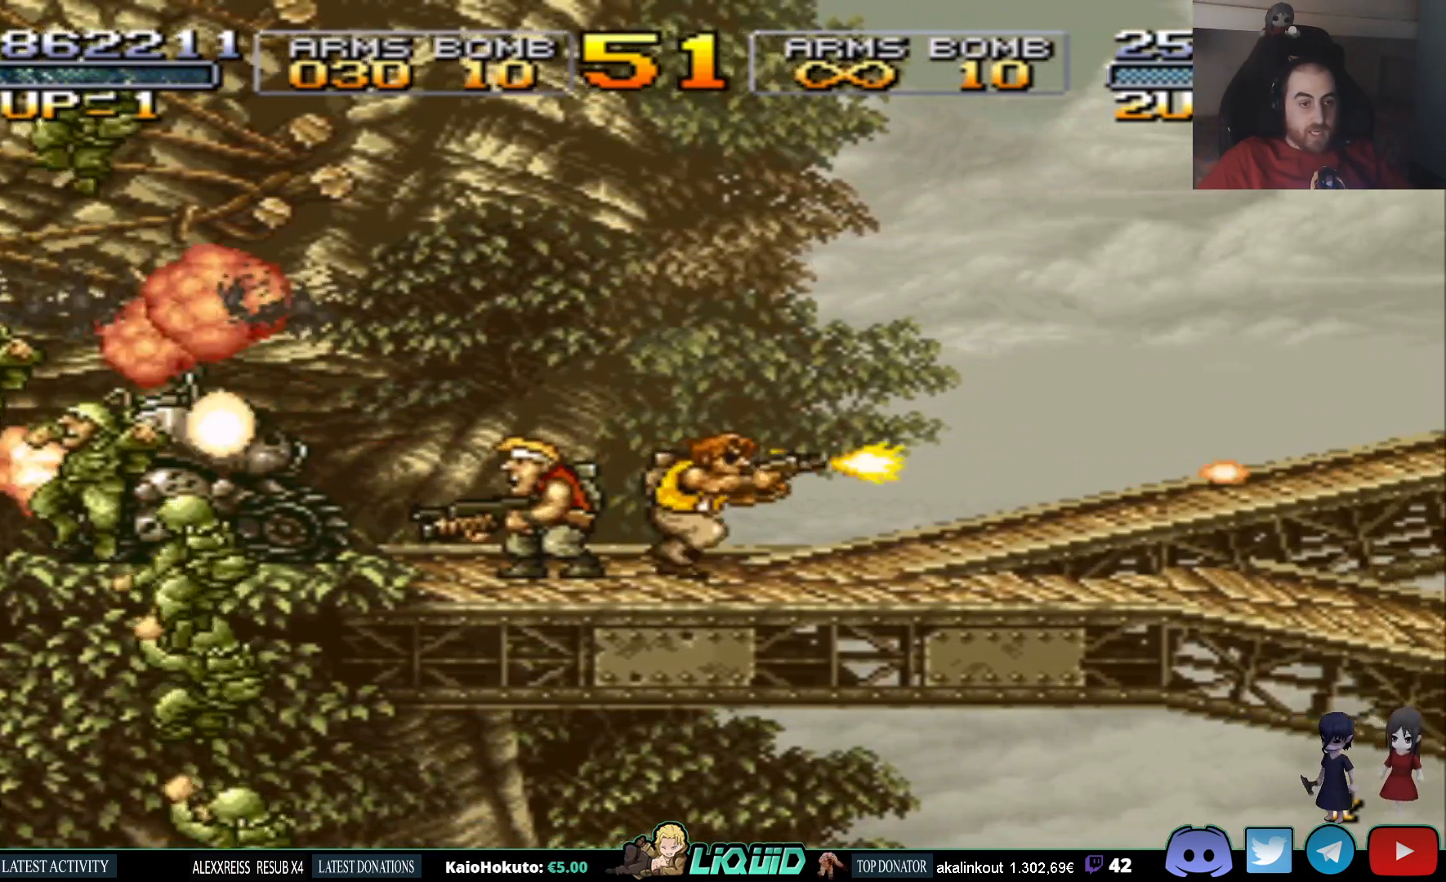
{"buttons": ["SQUARE"], "events": [[200, "SQUARE", "down"]]}
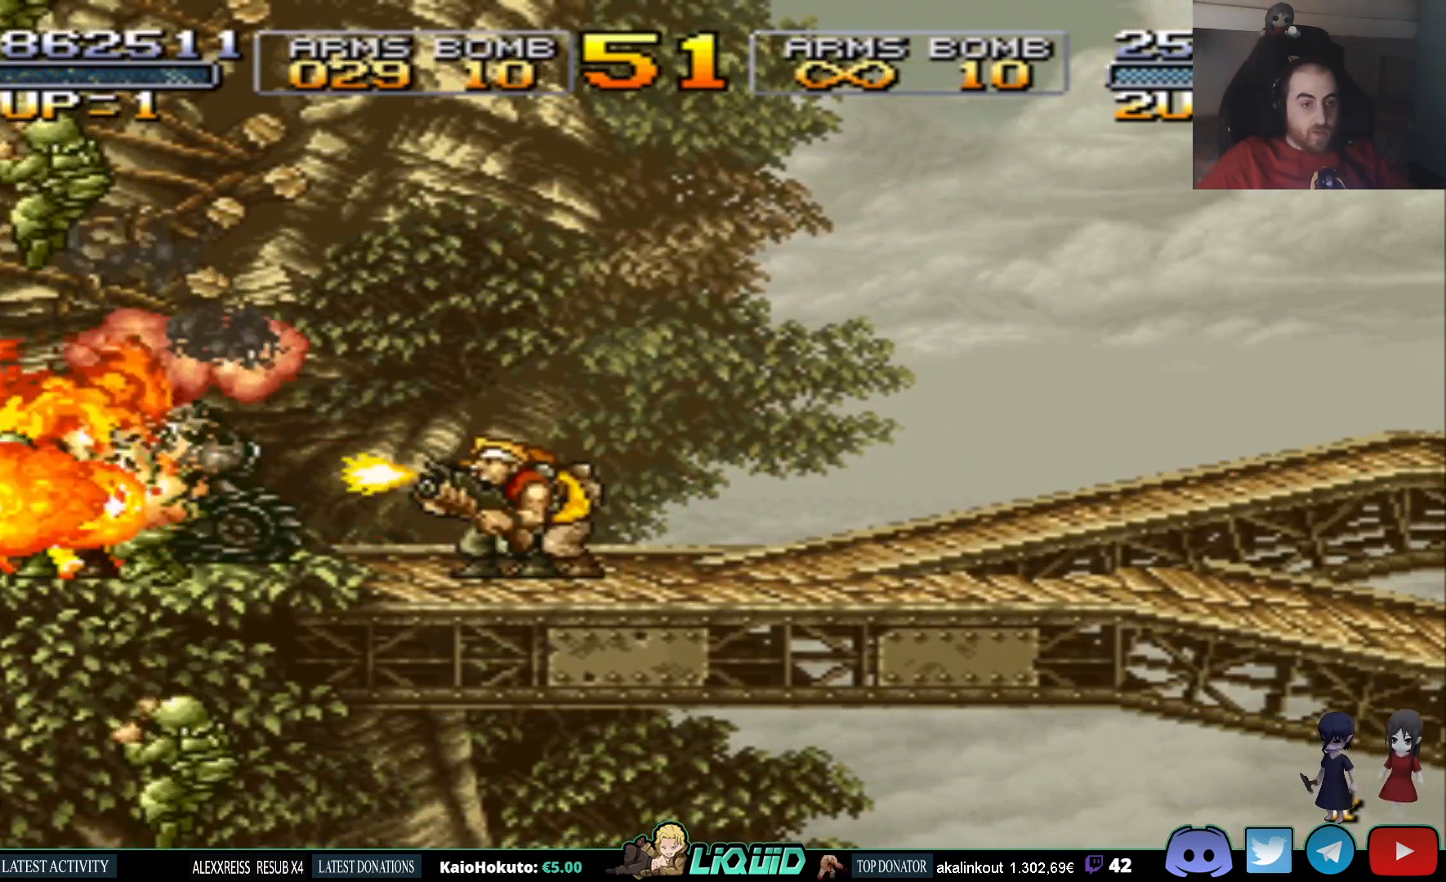
{"buttons": [], "events": [[33, "SQUARE", "up"]]}
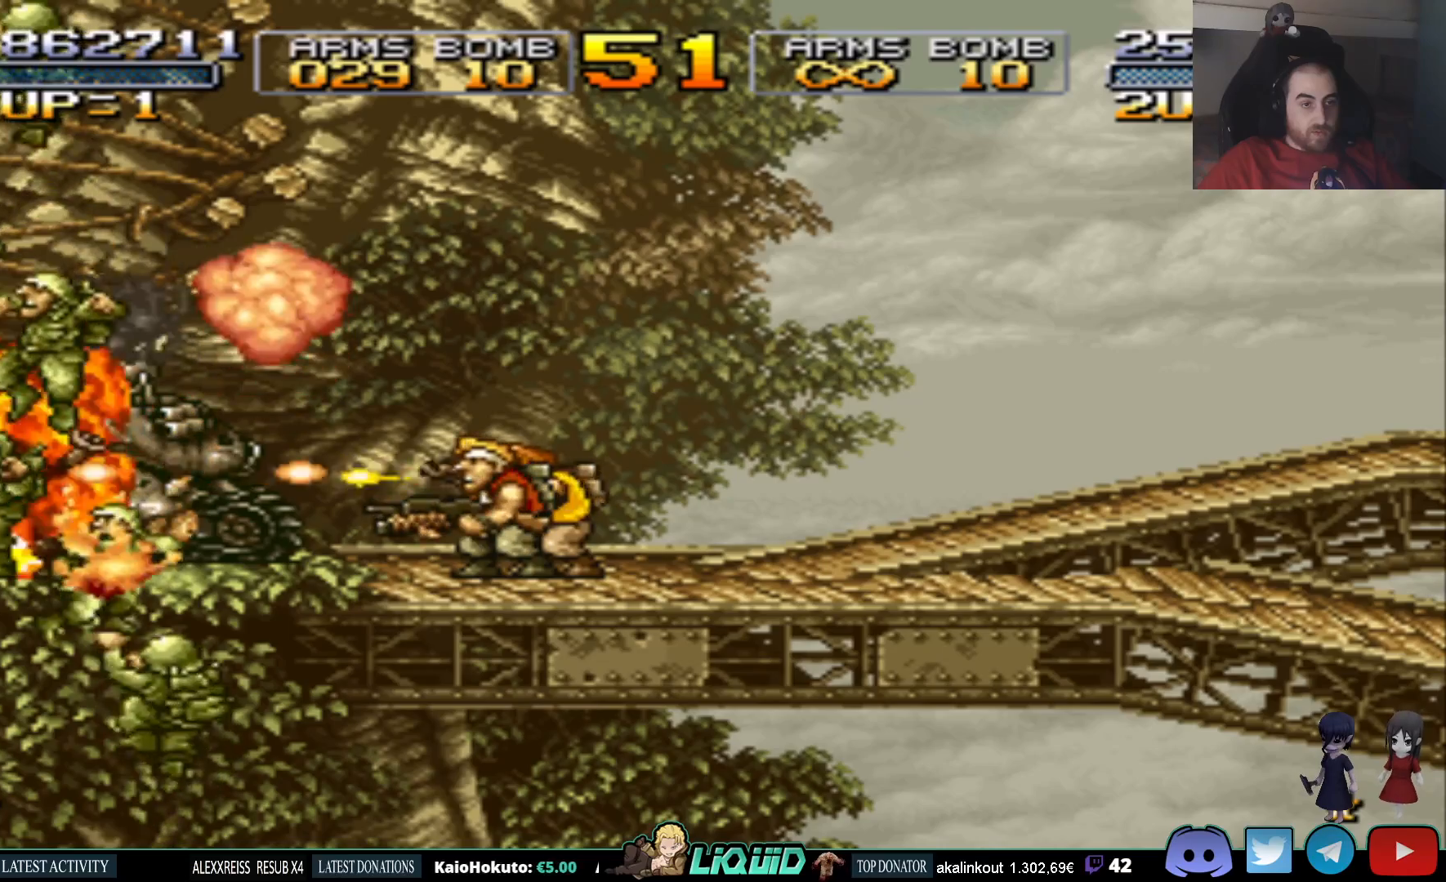
{"buttons": [], "events": [[100, "CROSS", "down"], [217, "SQUARE", "down"], [250, "CROSS", "up"], [350, "SQUARE", "up"]]}
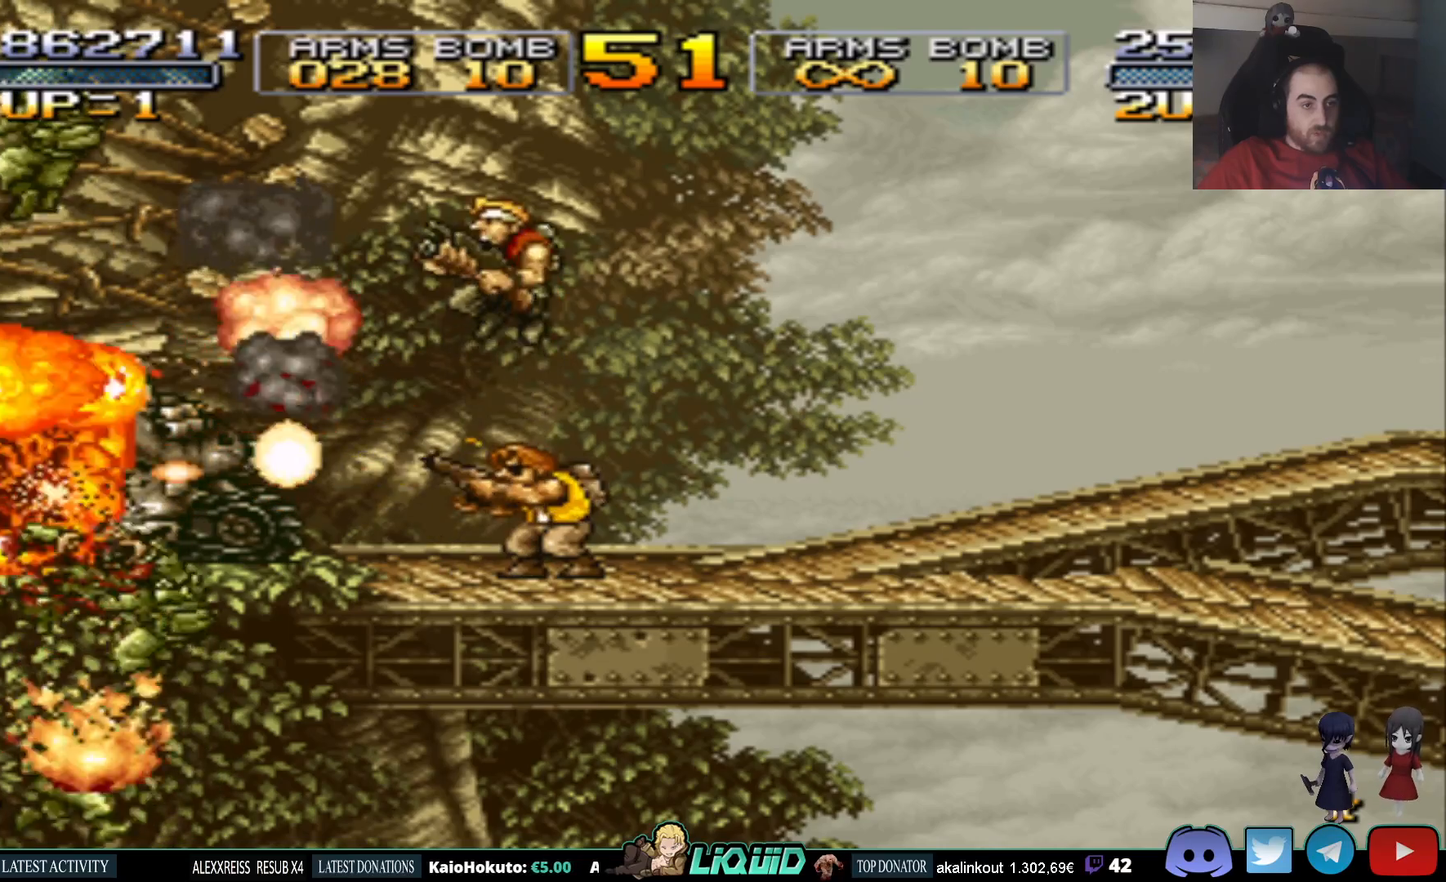
{"buttons": [], "events": []}
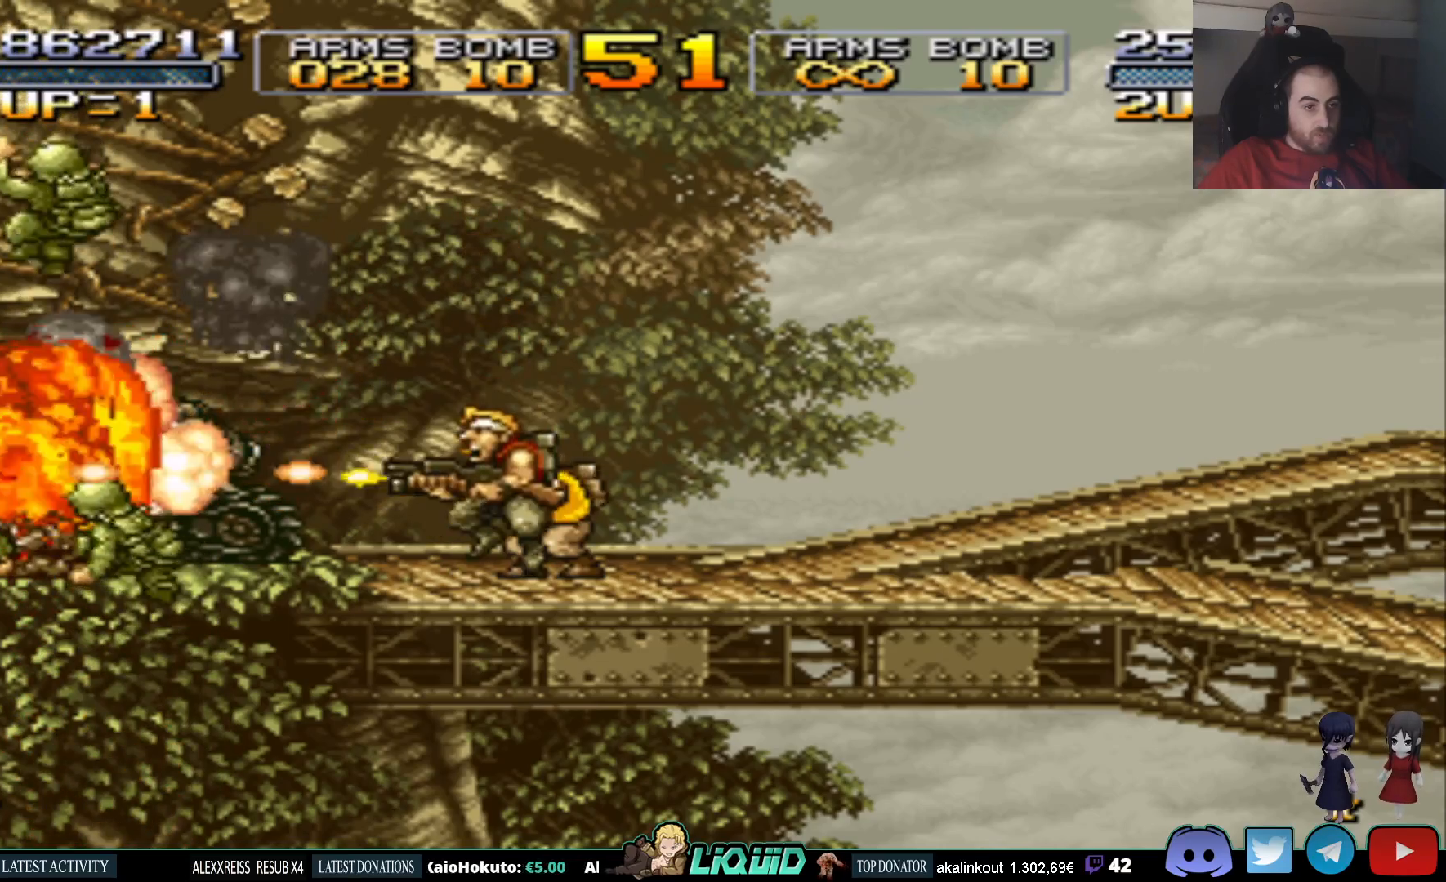
{"buttons": ["SQUARE"], "events": [[433, "SQUARE", "down"]]}
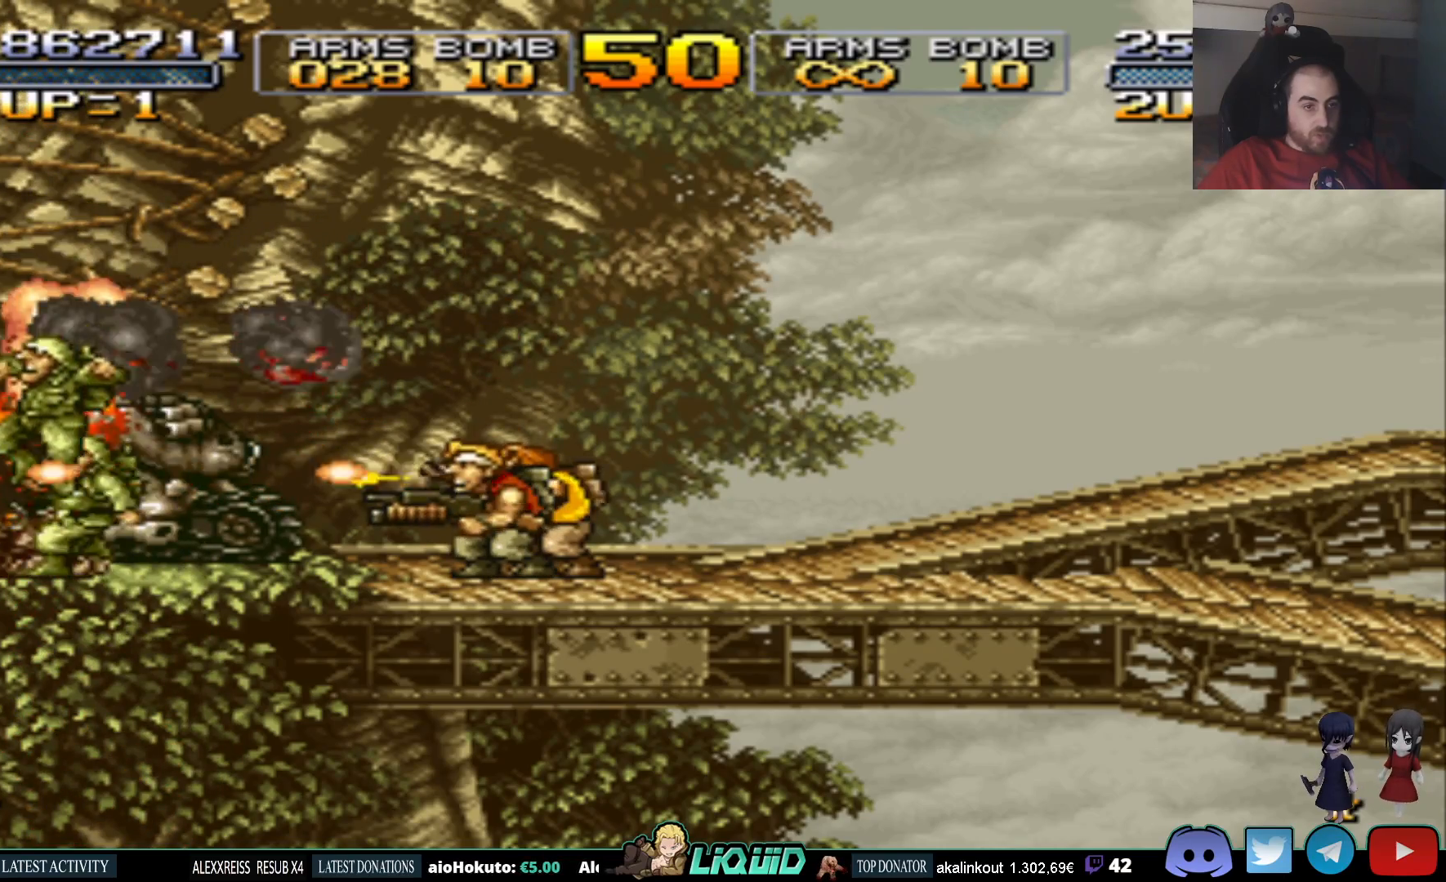
{"buttons": [], "events": [[217, "SQUARE", "up"]]}